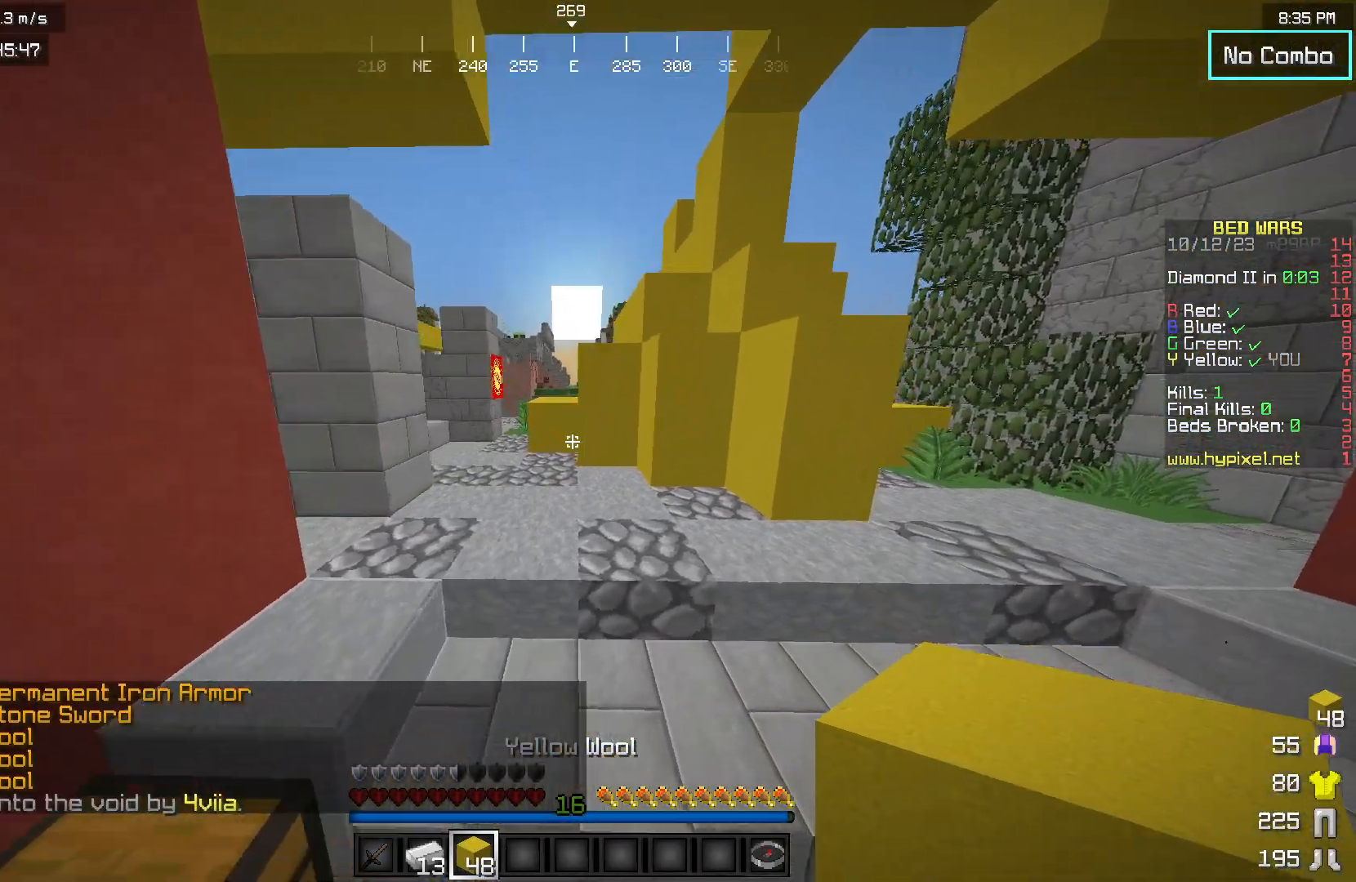
Gameplay with keyboard and mouse; each line is a JSON object with the keys and mouse buttons held at the frame after it. "events" lists presses ("down") and releases ("up") of "a", "d", "s", "w", "mouse_left" and "mouse_right" between this image and that frame as [ms after this image, input, new state], when the widget could be followed in between. "mouse_left", "mouse_right" = the "left", "right" buttons of the "mouse" list. No other keys are recorded. Fast repeated clicks can show as one long hold. Mouse movement is not recorded.
{"keys": ["a", "w"], "mouse": [], "events": [[333, "d", "up"], [483, "a", "down"]]}
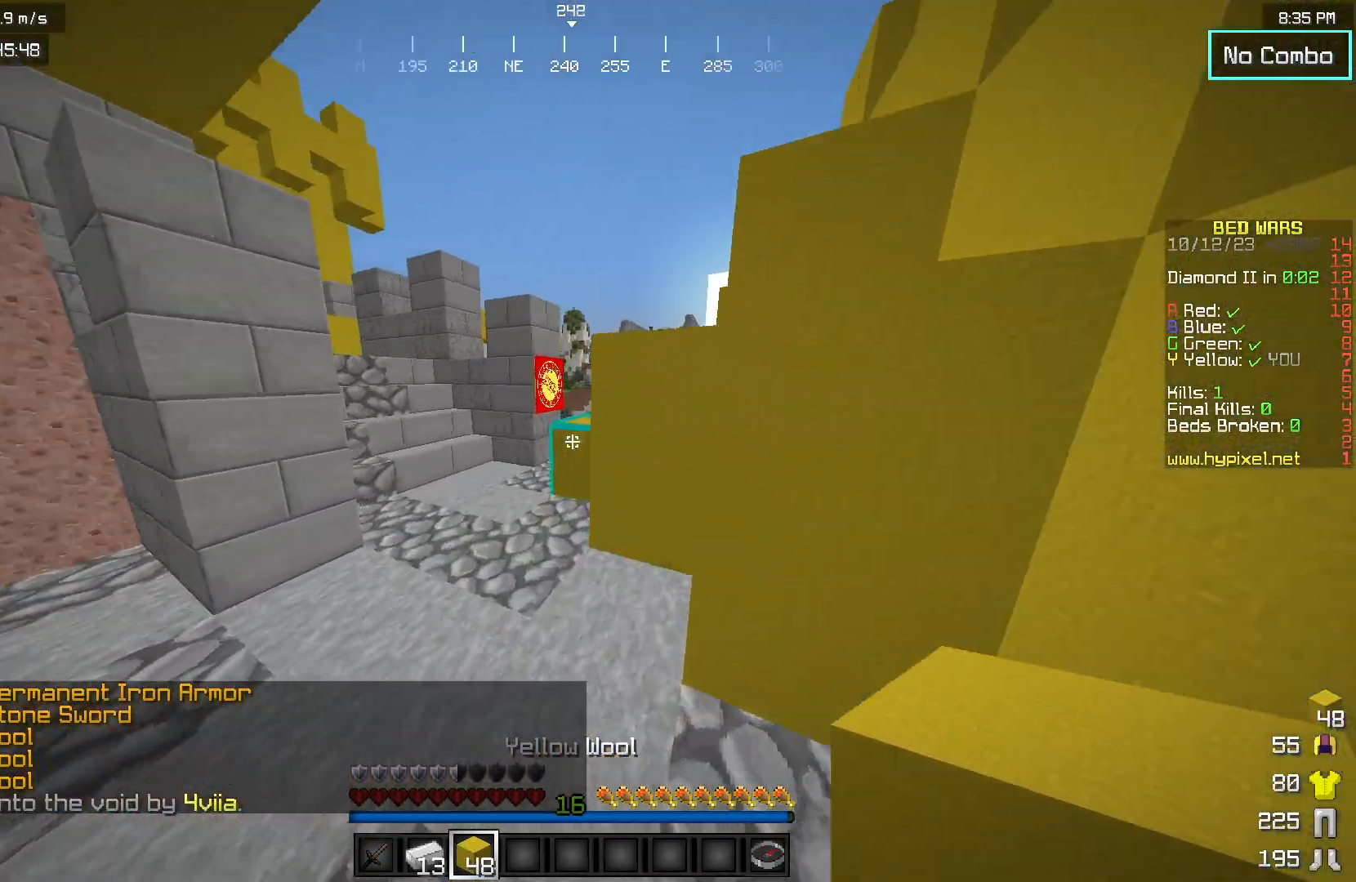
{"keys": ["w"], "mouse": [], "events": [[217, "a", "up"]]}
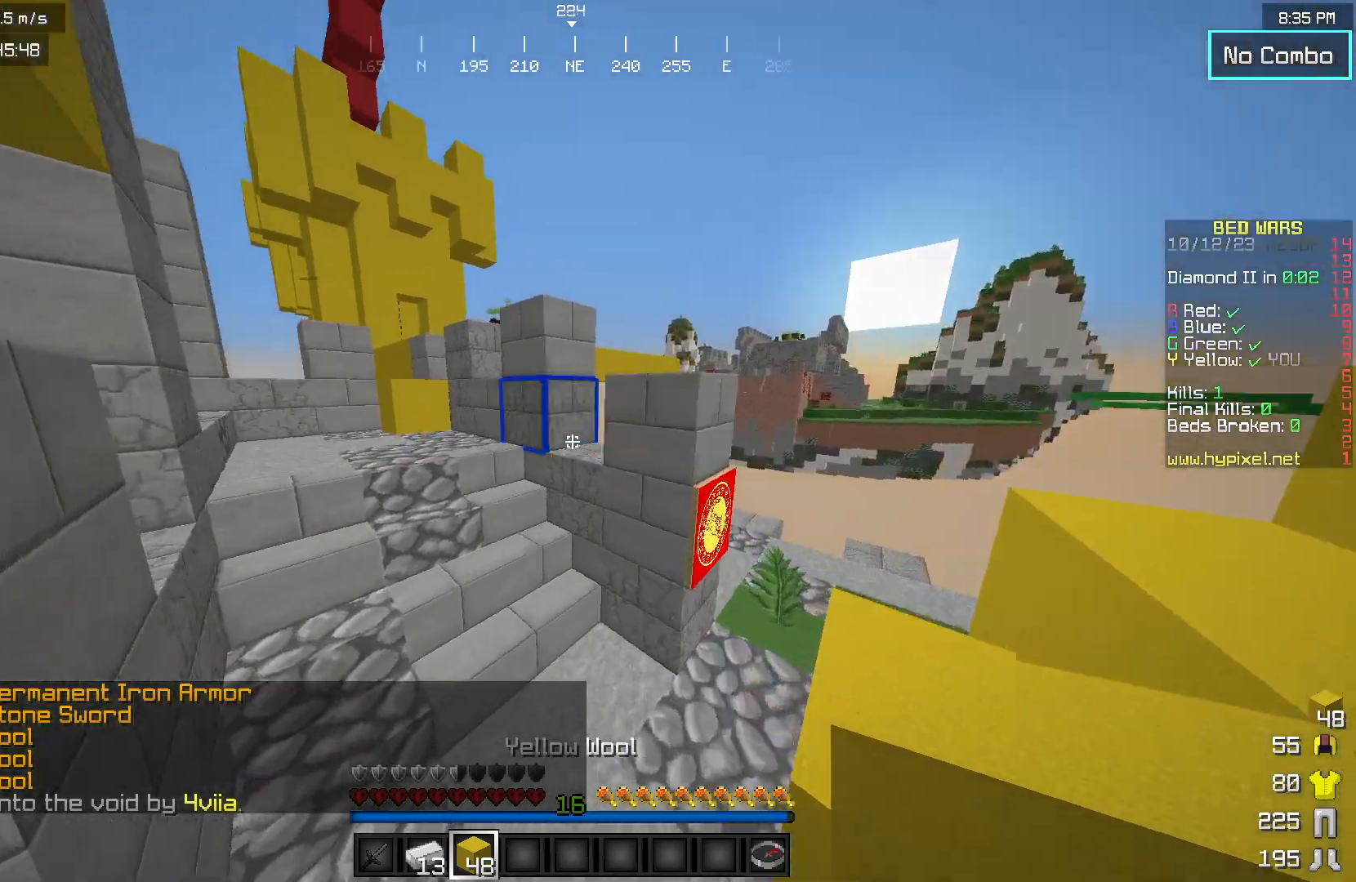
{"keys": ["w"], "mouse": [], "events": [[67, "a", "down"], [483, "a", "up"]]}
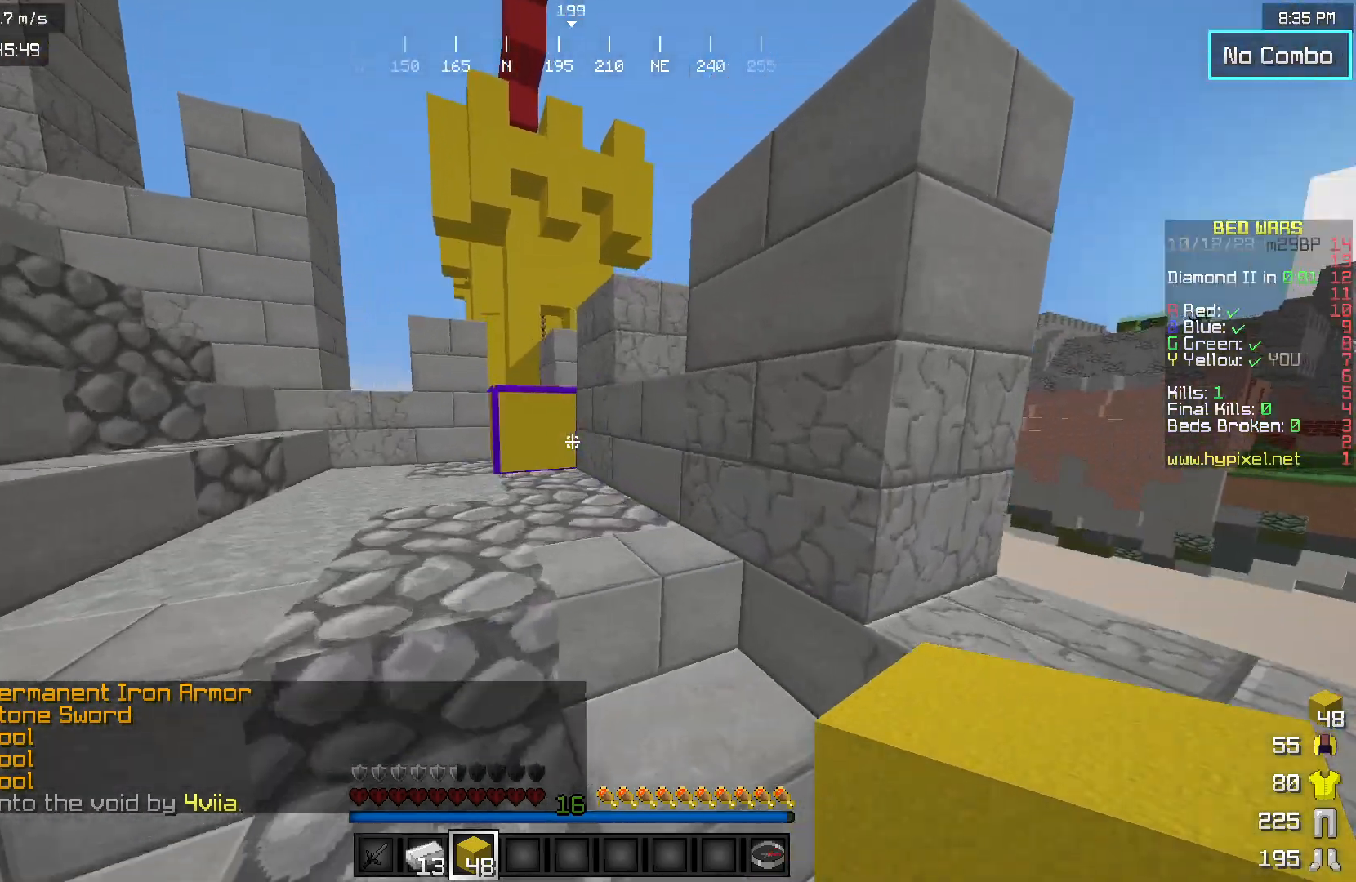
{"keys": ["a", "w"], "mouse": [], "events": [[467, "a", "down"]]}
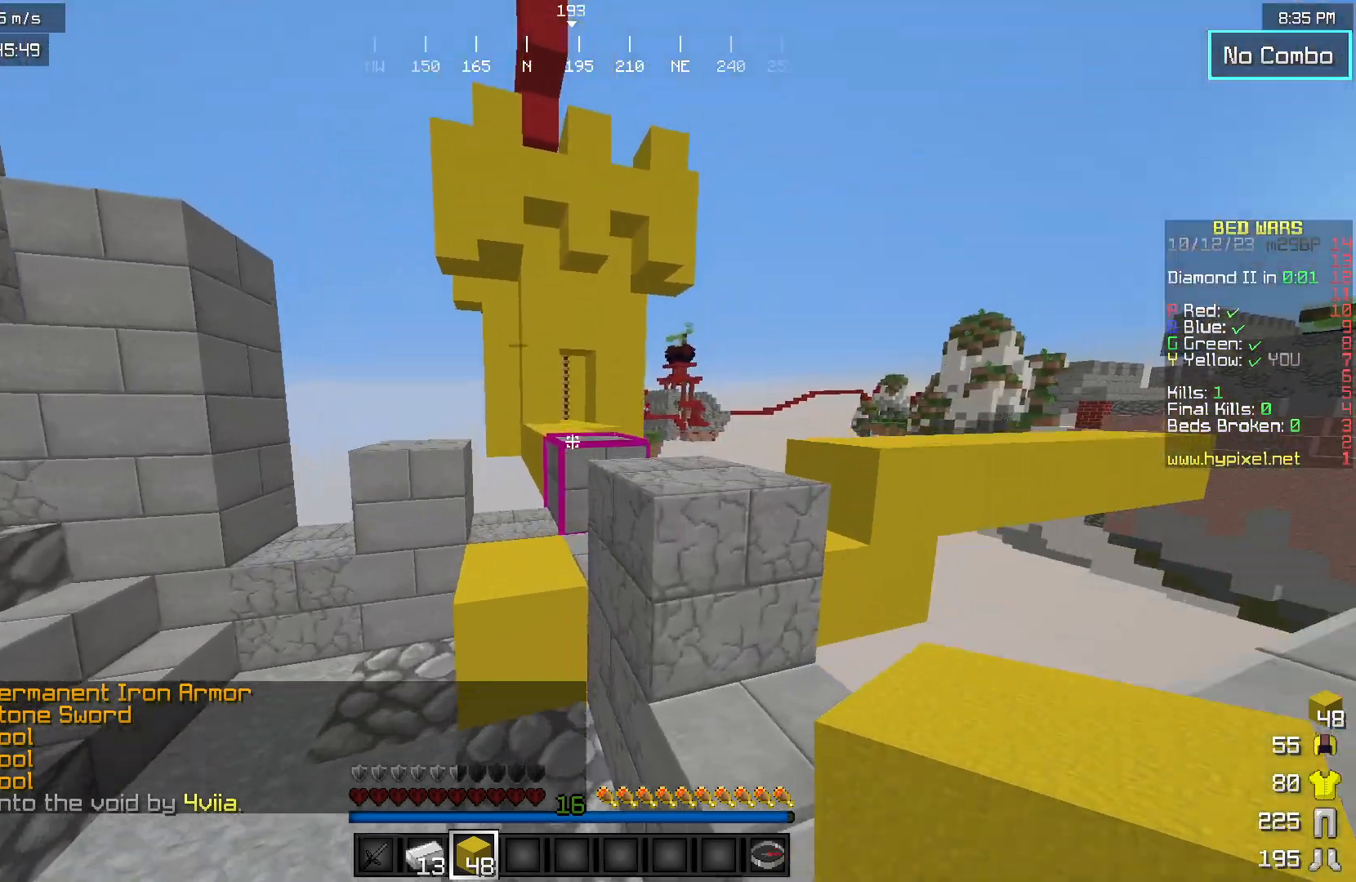
{"keys": ["w"], "mouse": [], "events": [[350, "a", "up"]]}
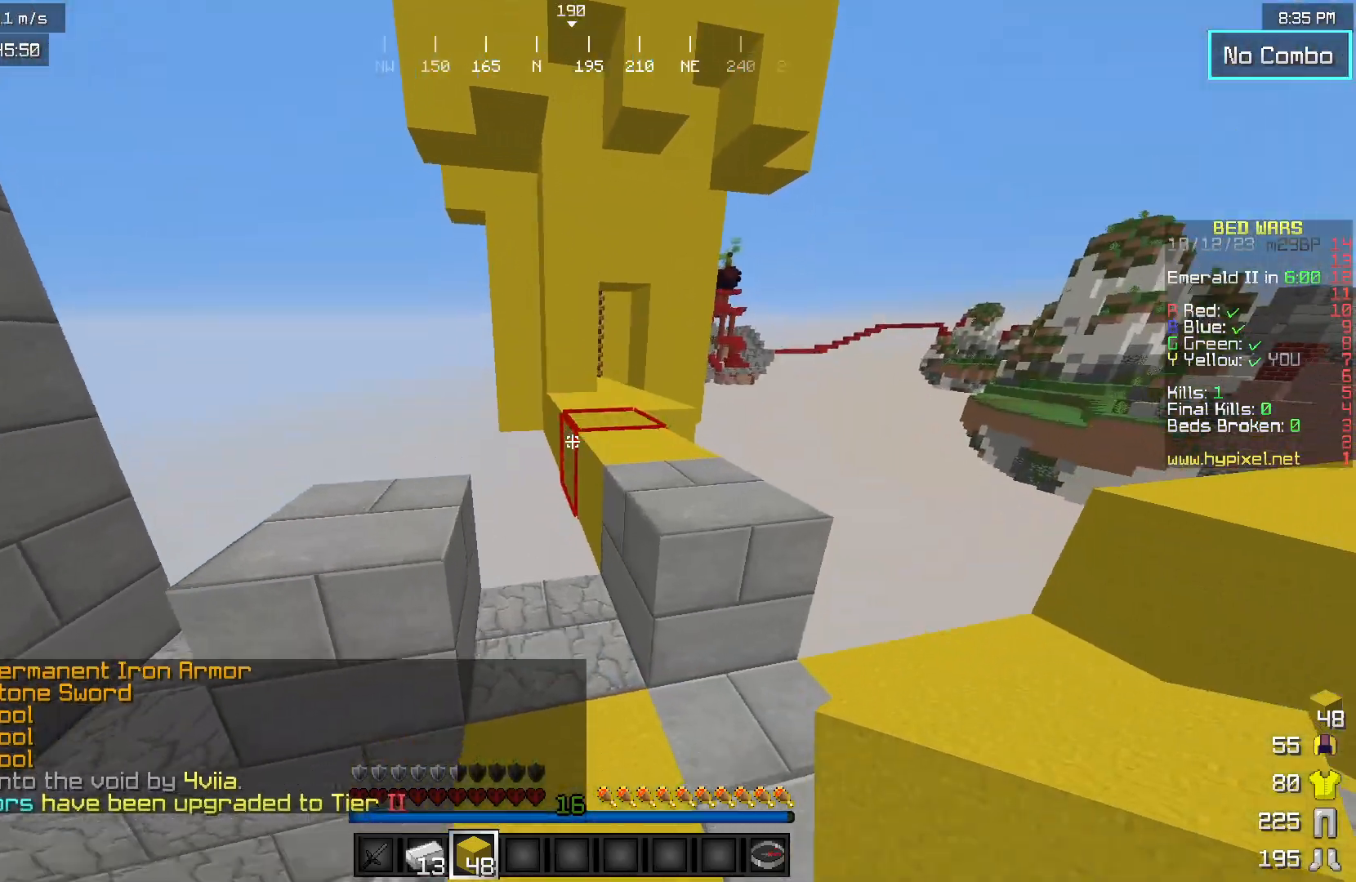
{"keys": [], "mouse": [], "events": [[67, "w", "up"], [150, "mouse_right", "down"], [283, "mouse_right", "up"]]}
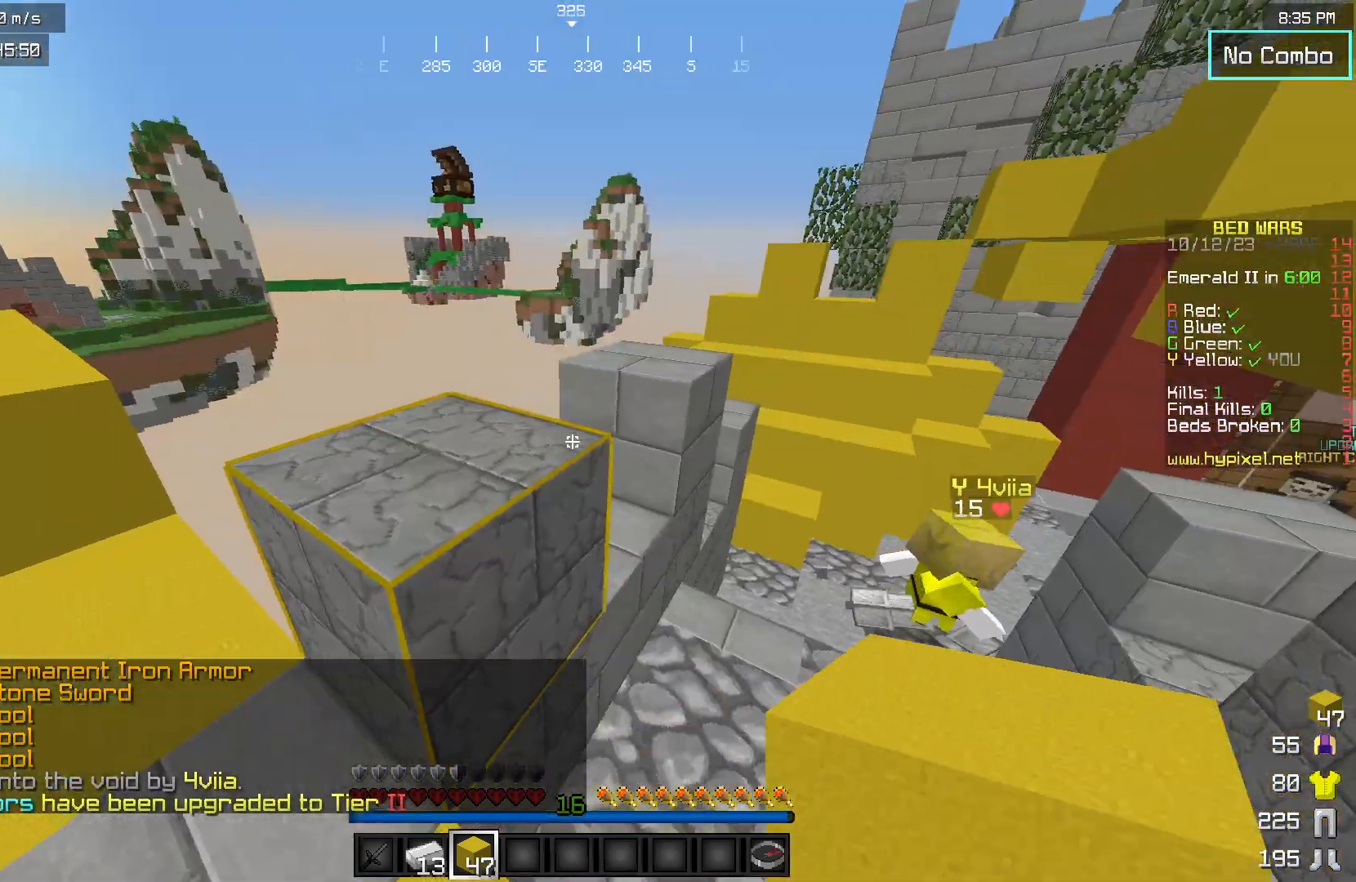
{"keys": [], "mouse": [], "events": []}
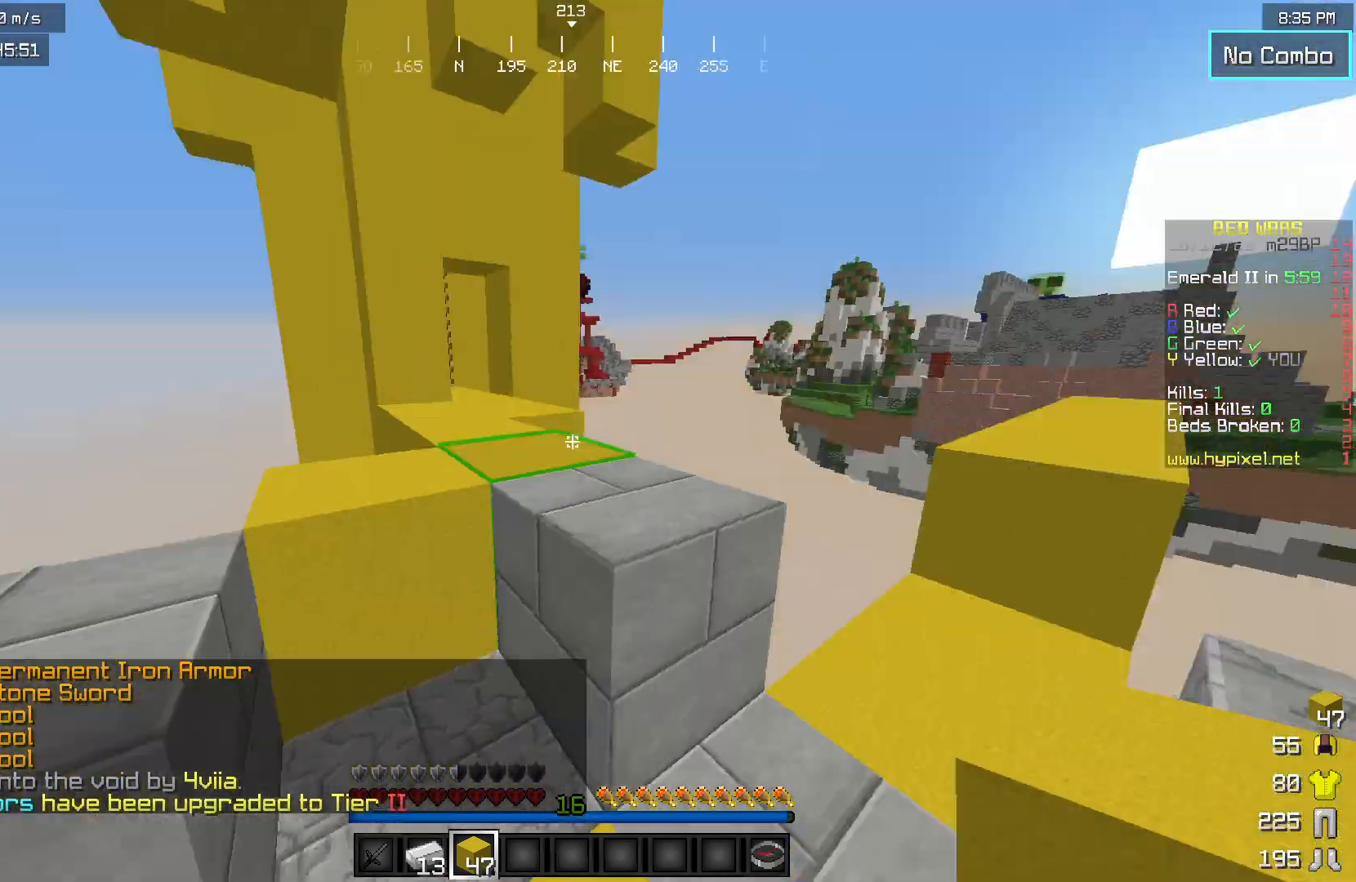
{"keys": ["d", "w"], "mouse": [], "events": [[317, "w", "down"], [500, "d", "down"]]}
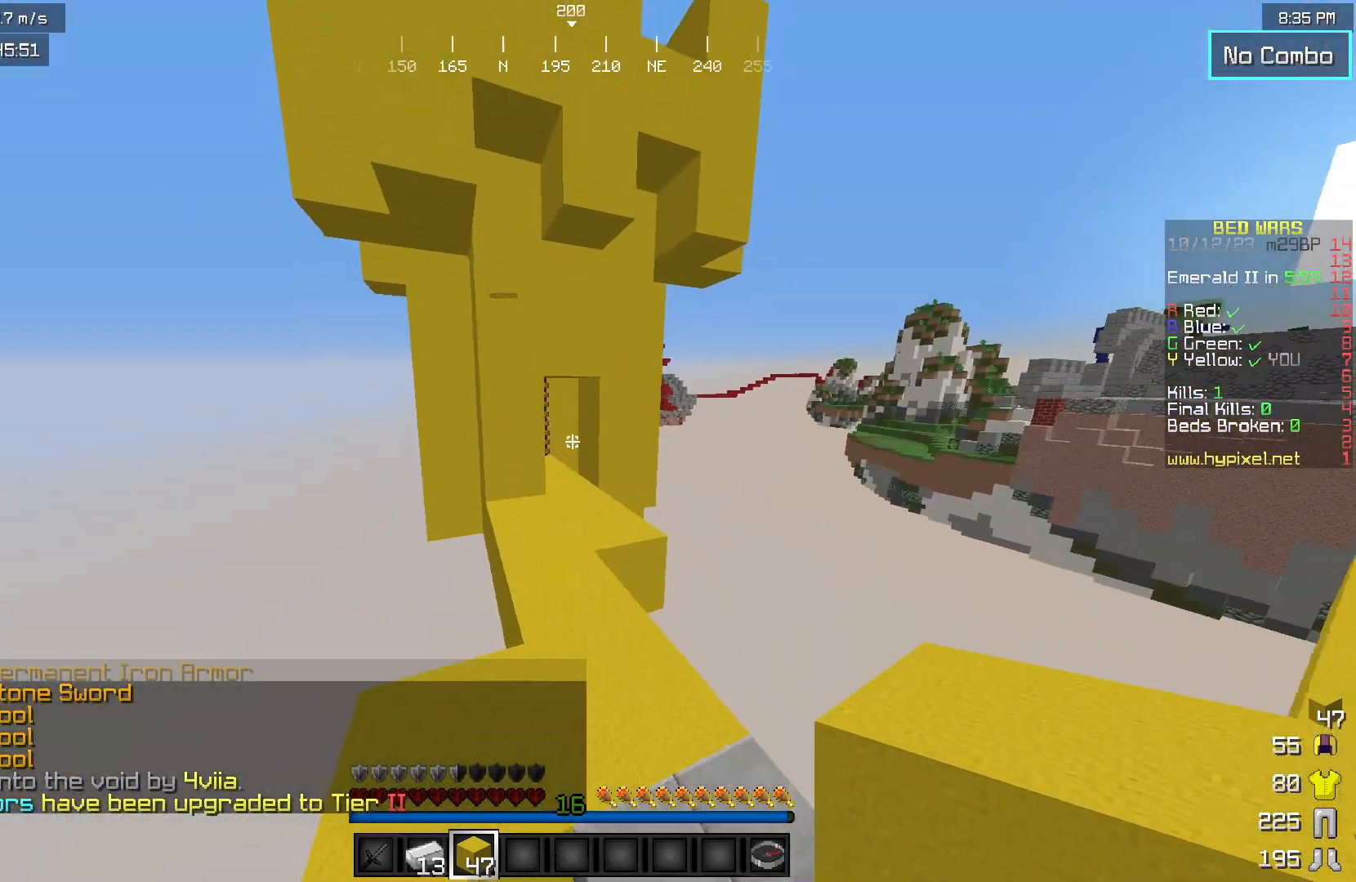
{"keys": ["w"], "mouse": [], "events": [[150, "d", "up"]]}
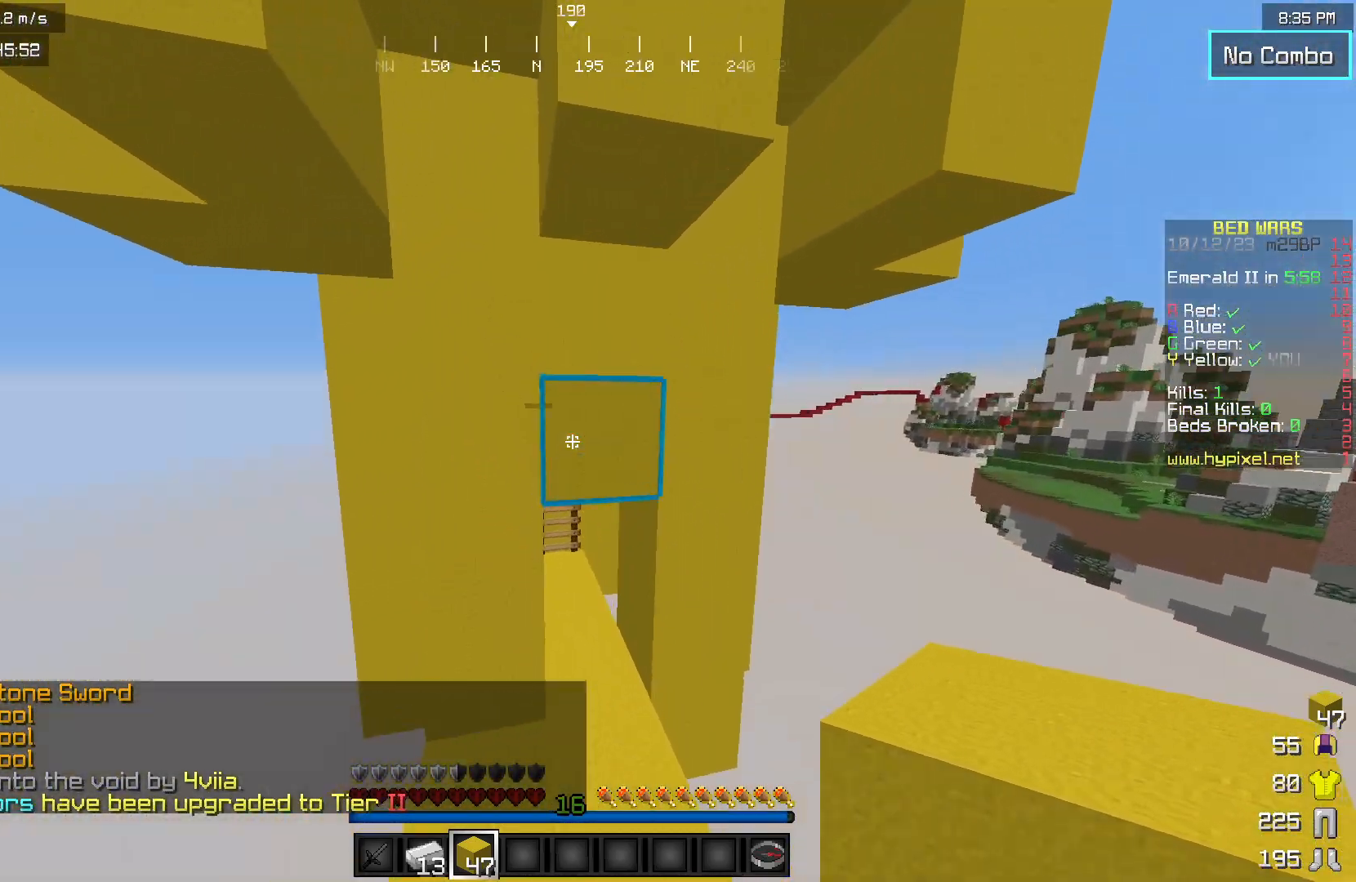
{"keys": ["w"], "mouse": [], "events": [[200, "d", "down"], [350, "d", "up"]]}
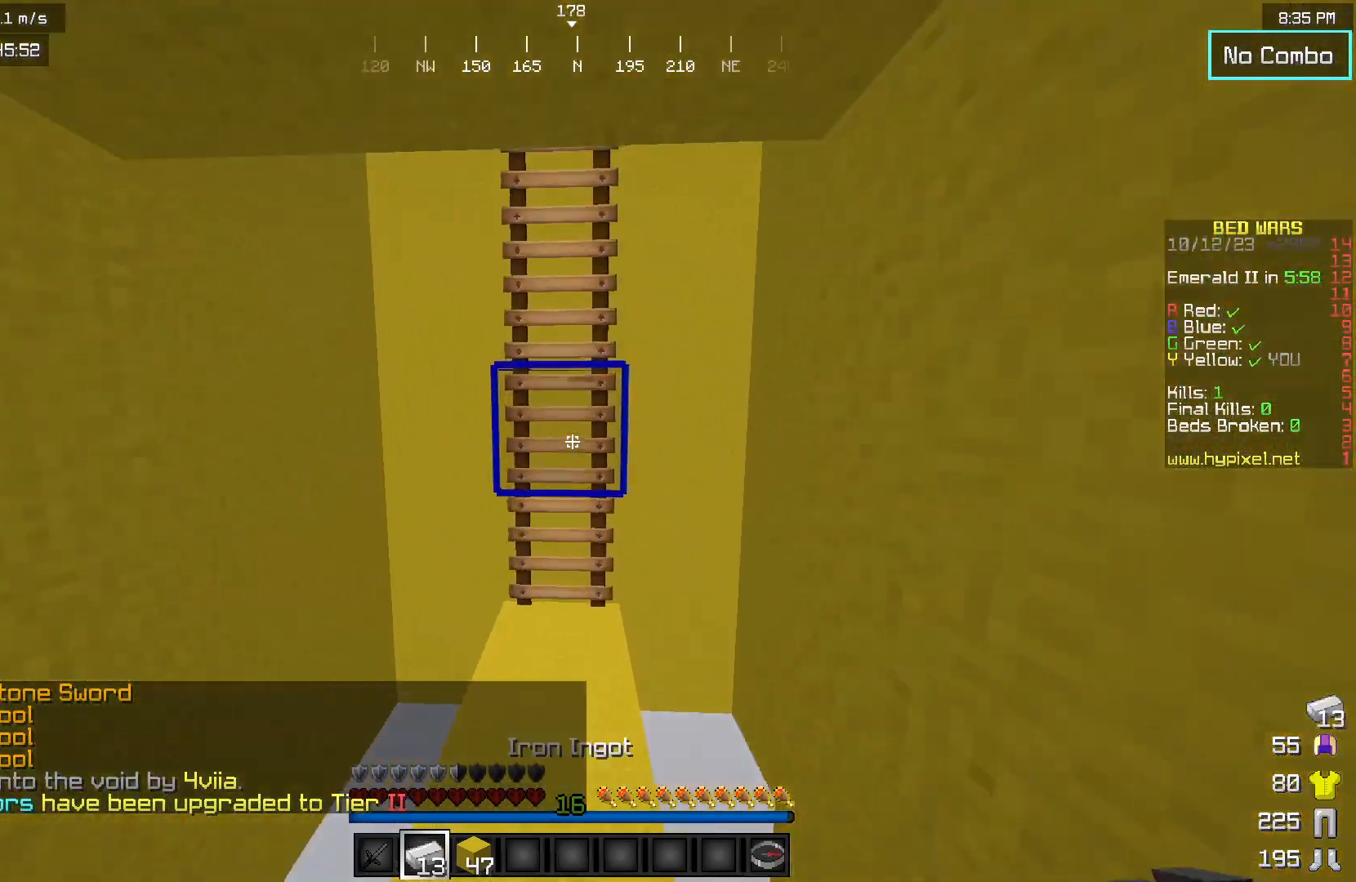
{"keys": ["w"], "mouse": [], "events": []}
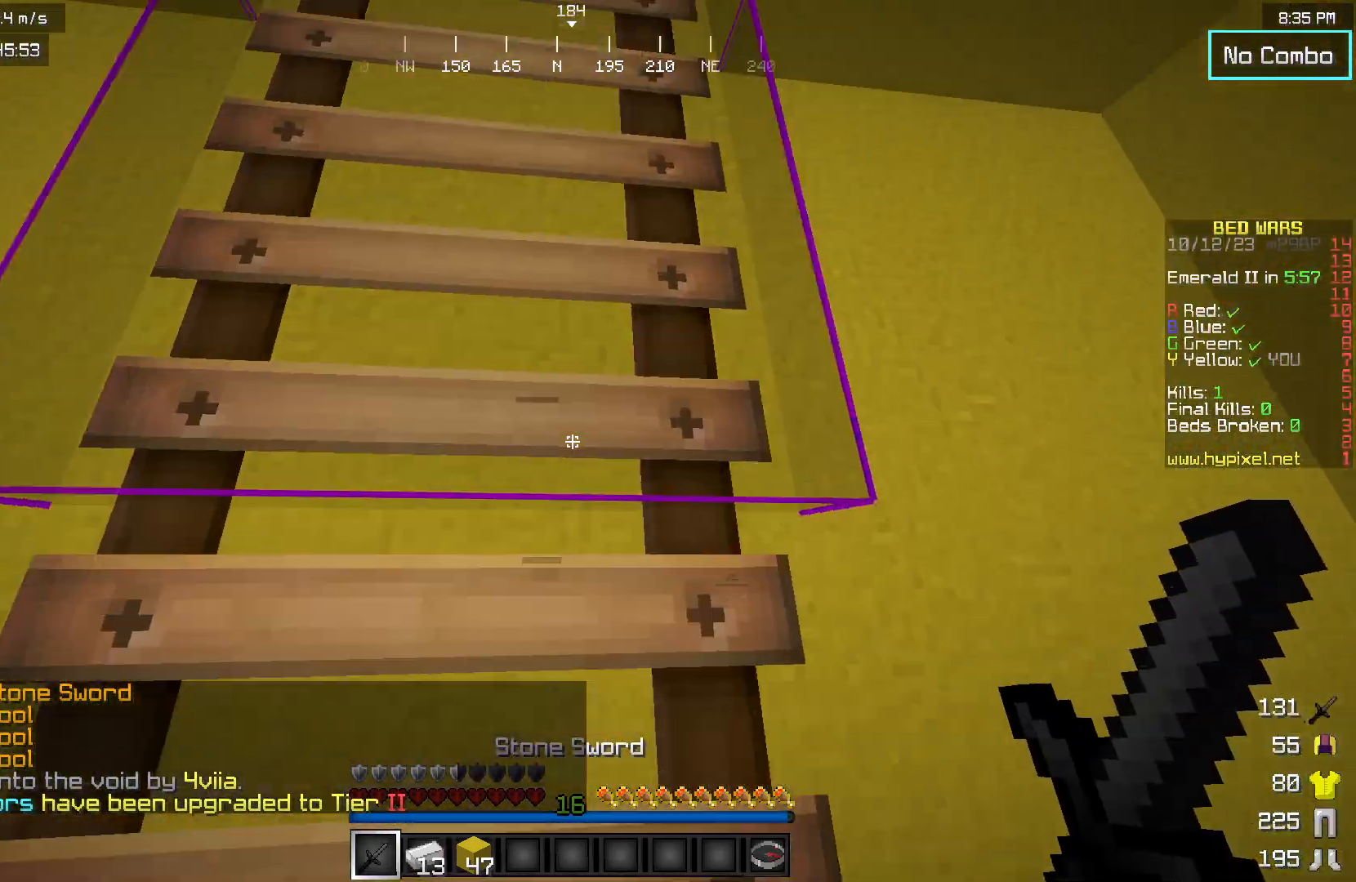
{"keys": ["w"], "mouse": [], "events": []}
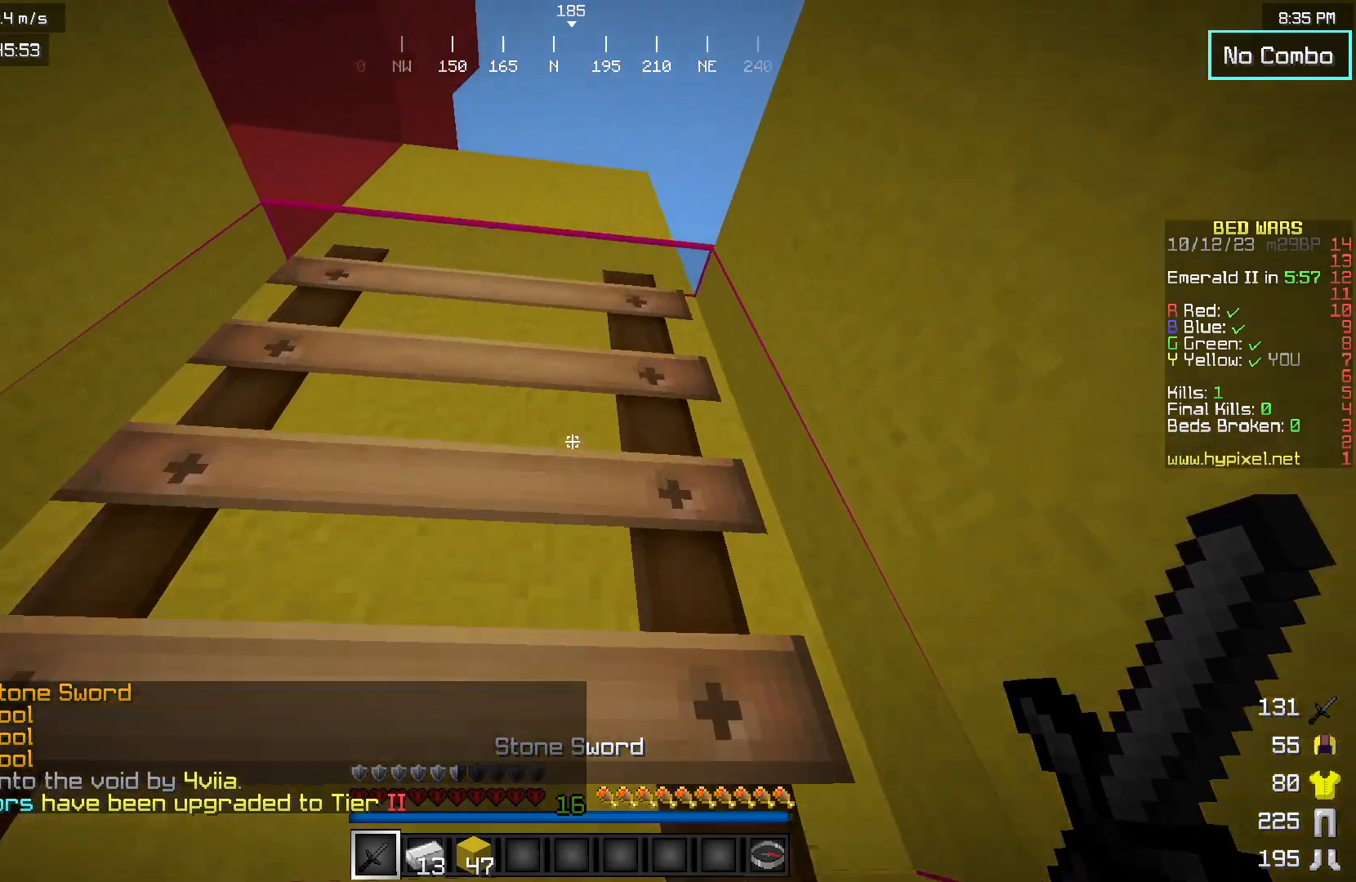
{"keys": ["w"], "mouse": [], "events": []}
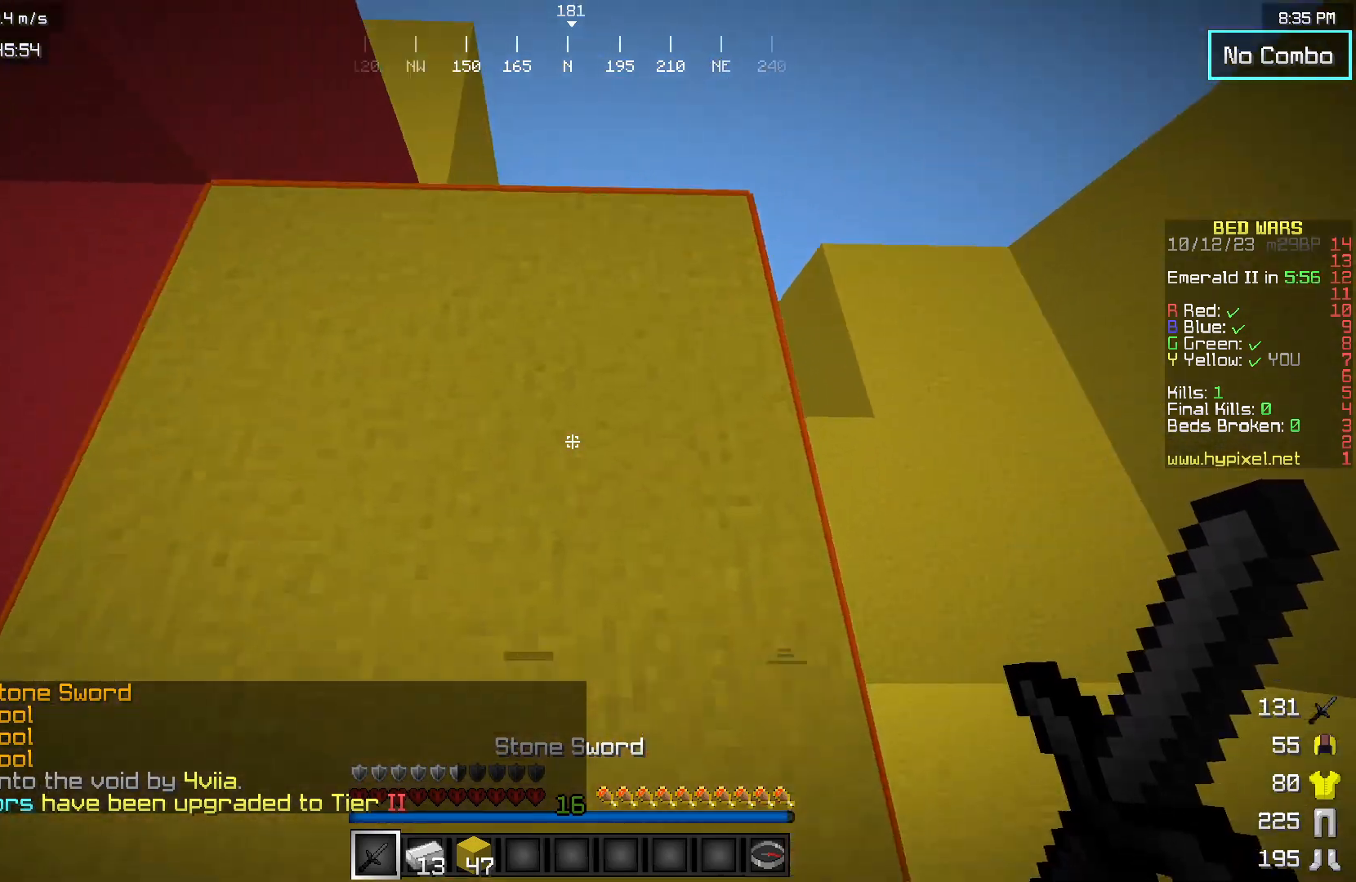
{"keys": ["d", "w"], "mouse": [], "events": [[217, "d", "down"]]}
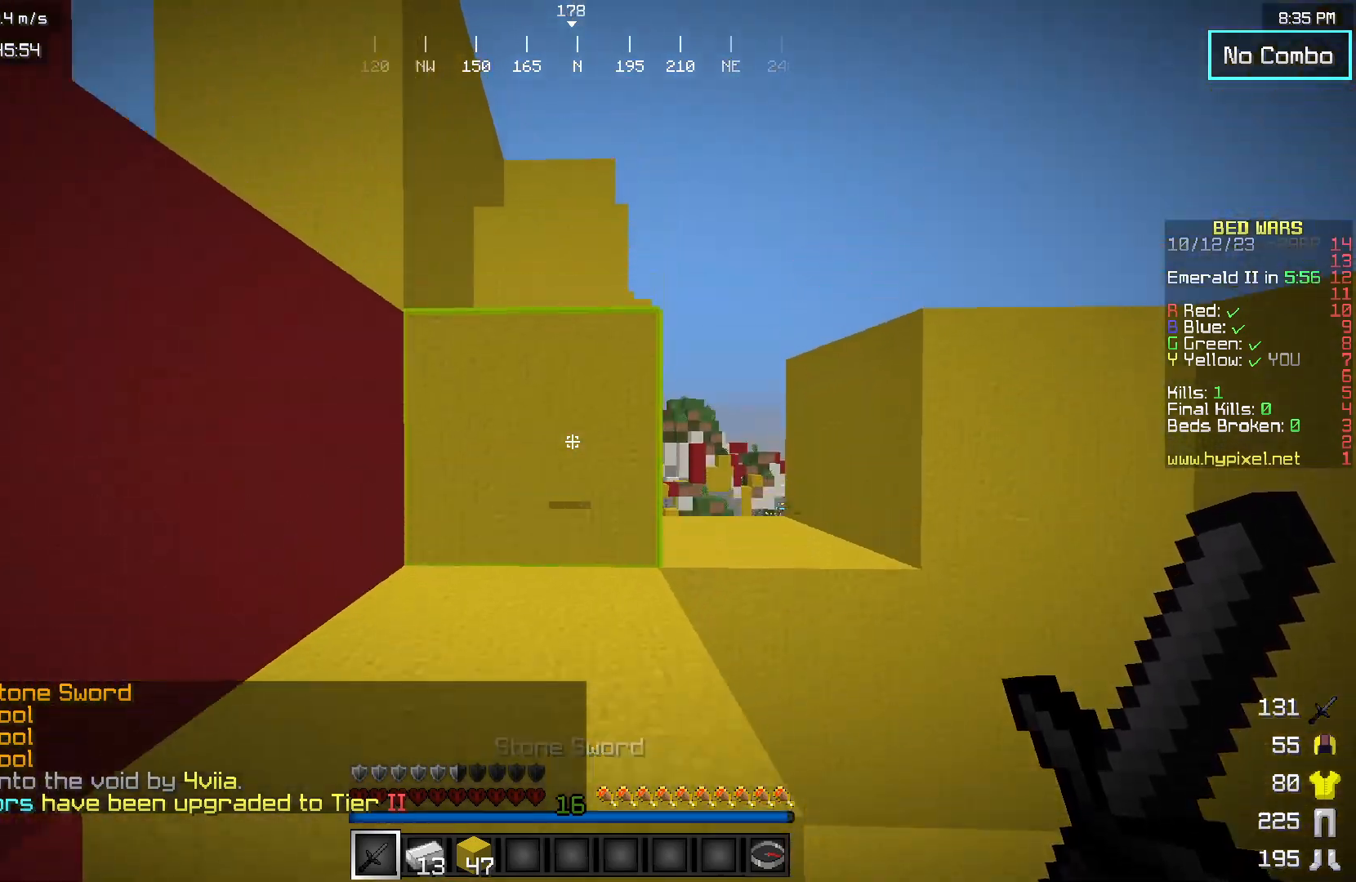
{"keys": ["a", "w"], "mouse": [], "events": [[450, "d", "up"], [500, "a", "down"]]}
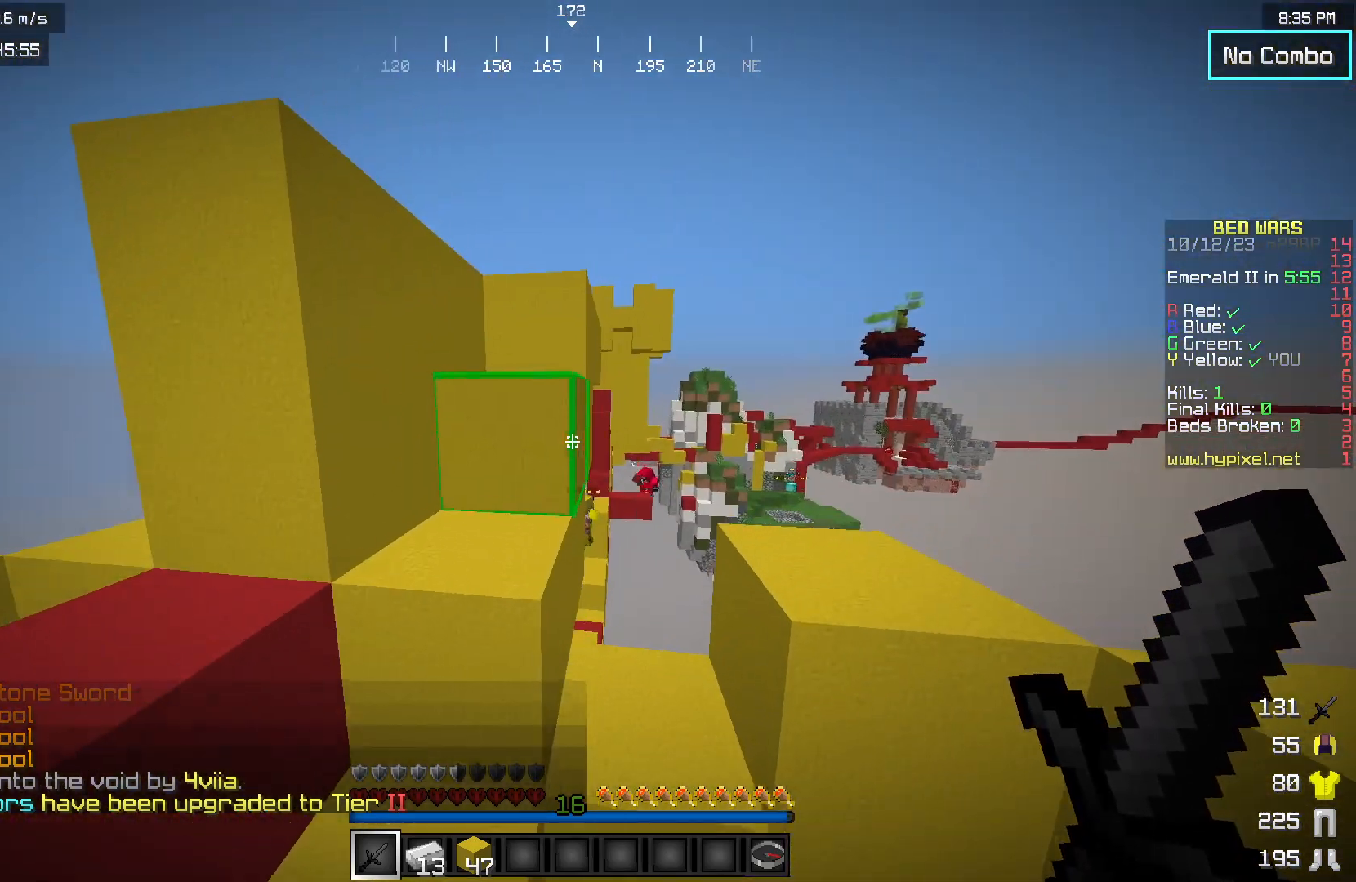
{"keys": ["a", "w"], "mouse": [], "events": []}
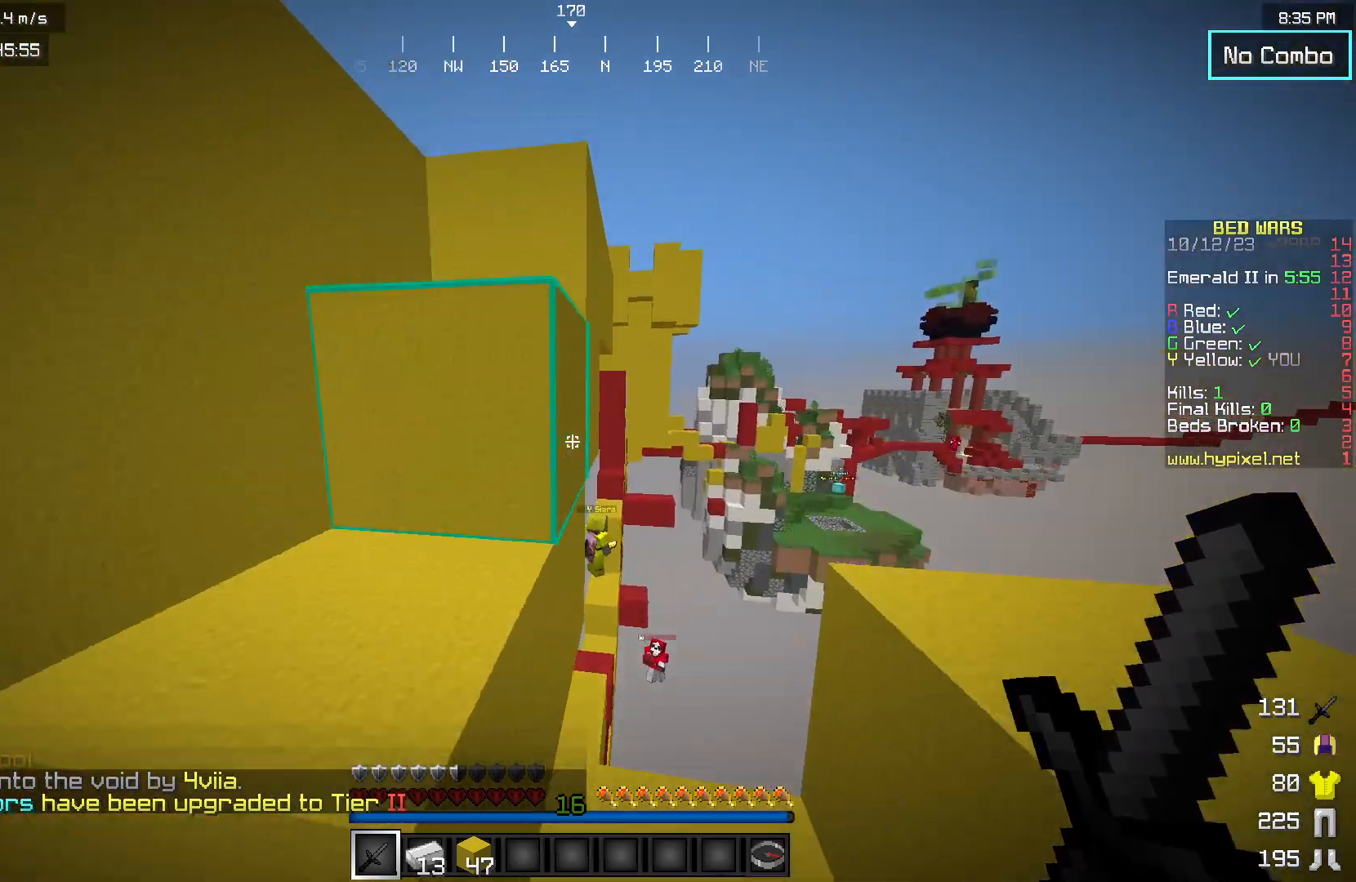
{"keys": ["w"], "mouse": [], "events": [[350, "a", "up"]]}
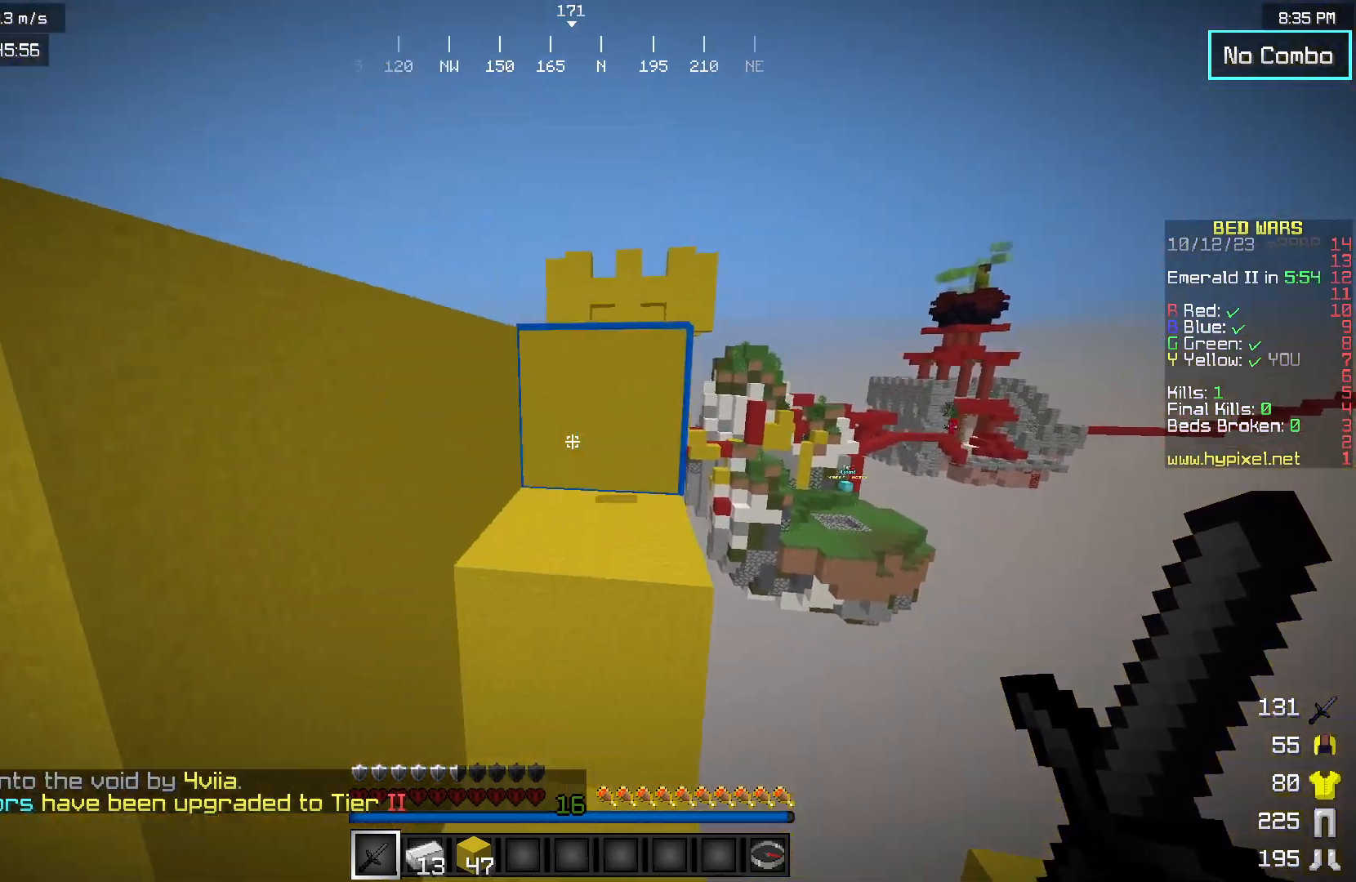
{"keys": ["w"], "mouse": [], "events": []}
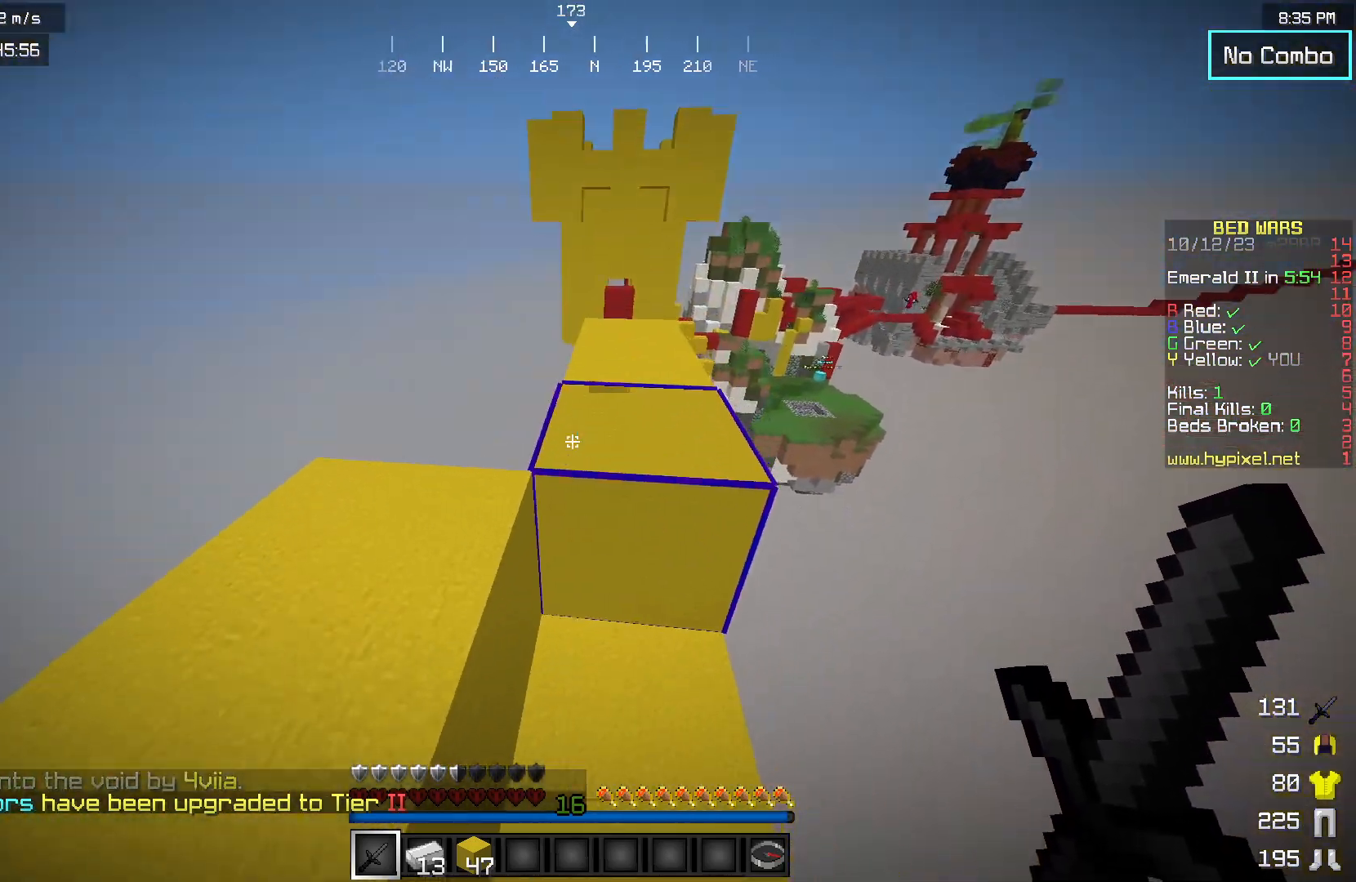
{"keys": ["w"], "mouse": [], "events": []}
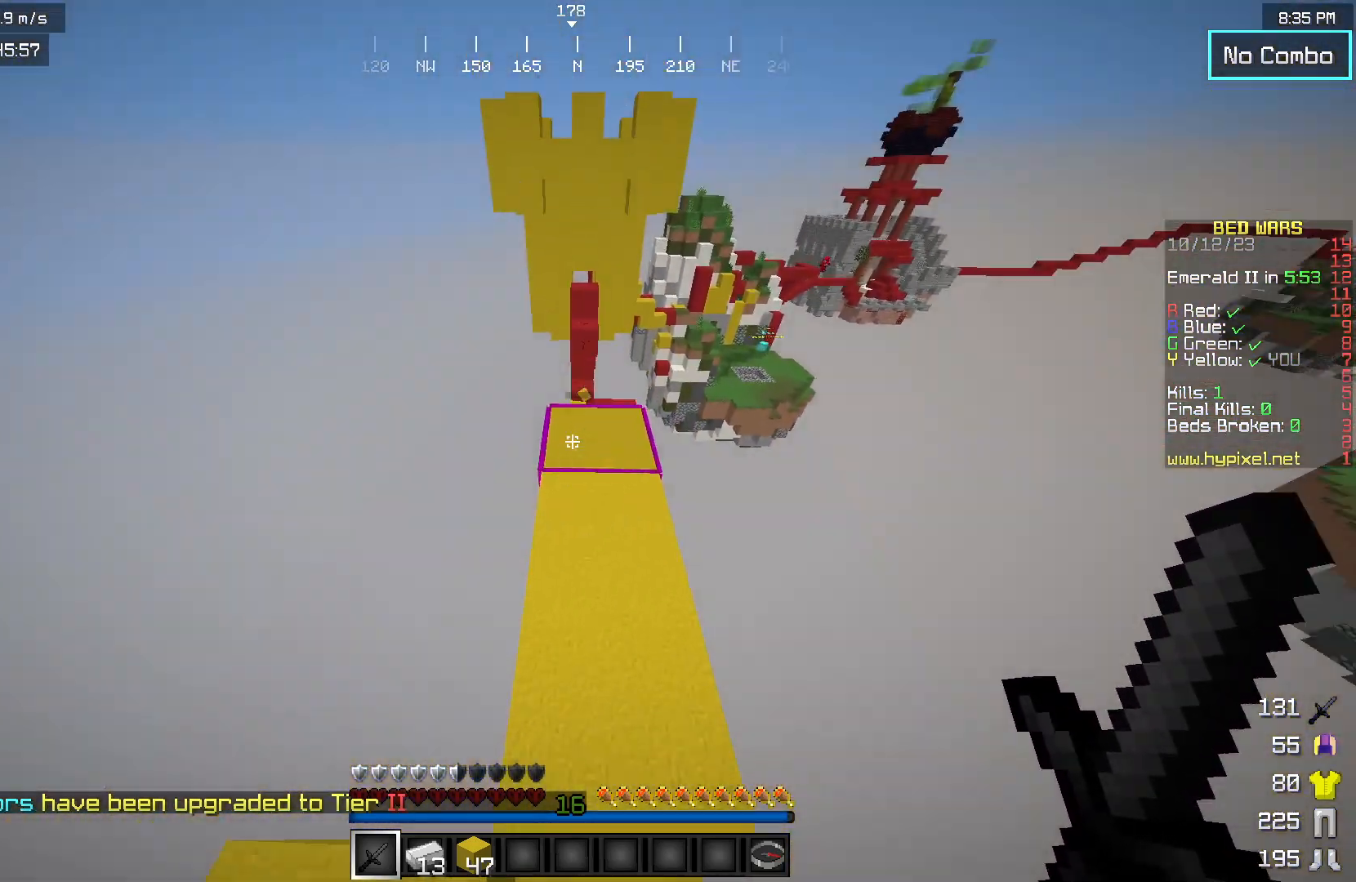
{"keys": ["w"], "mouse": [], "events": []}
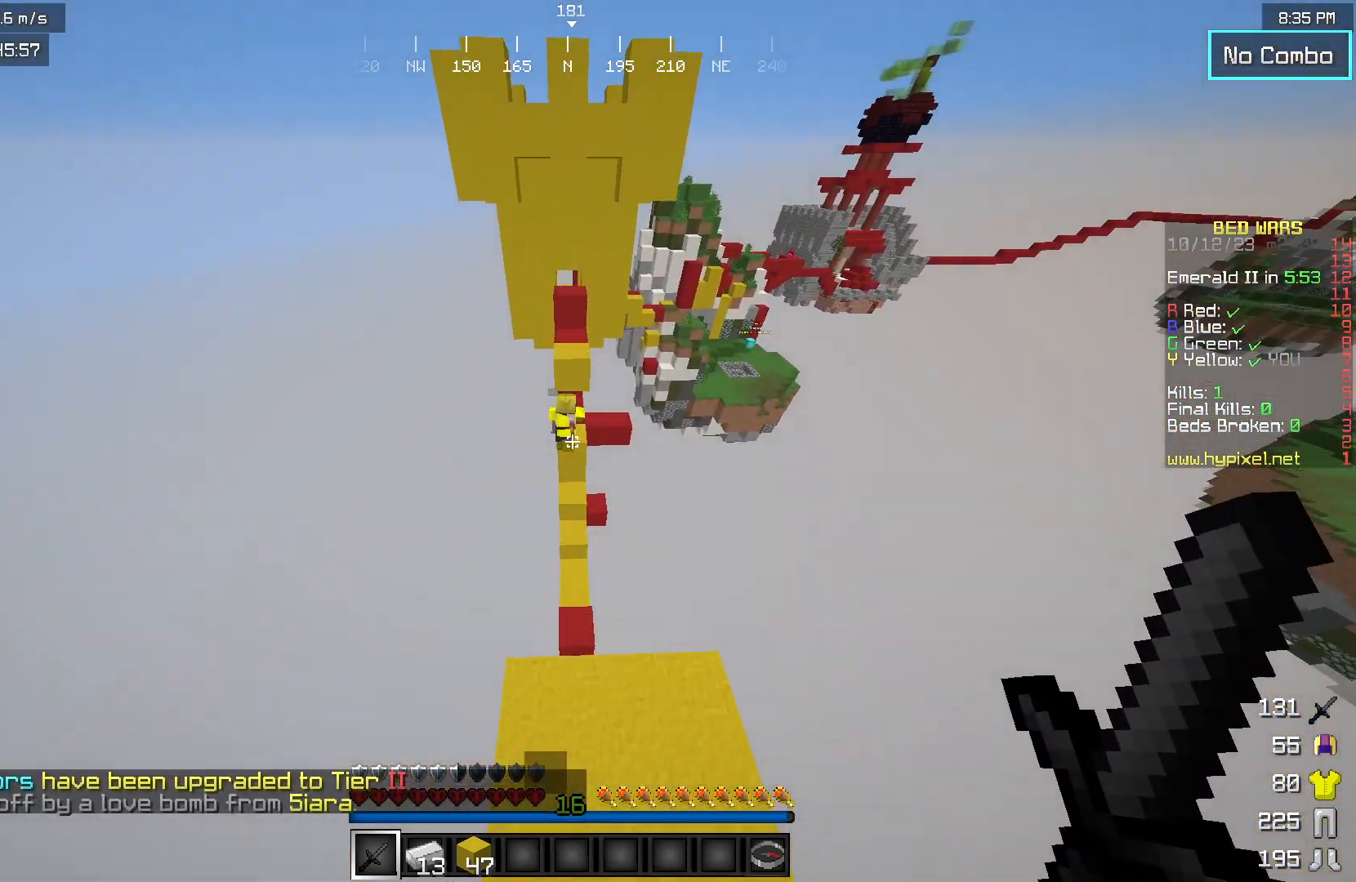
{"keys": ["w"], "mouse": [], "events": []}
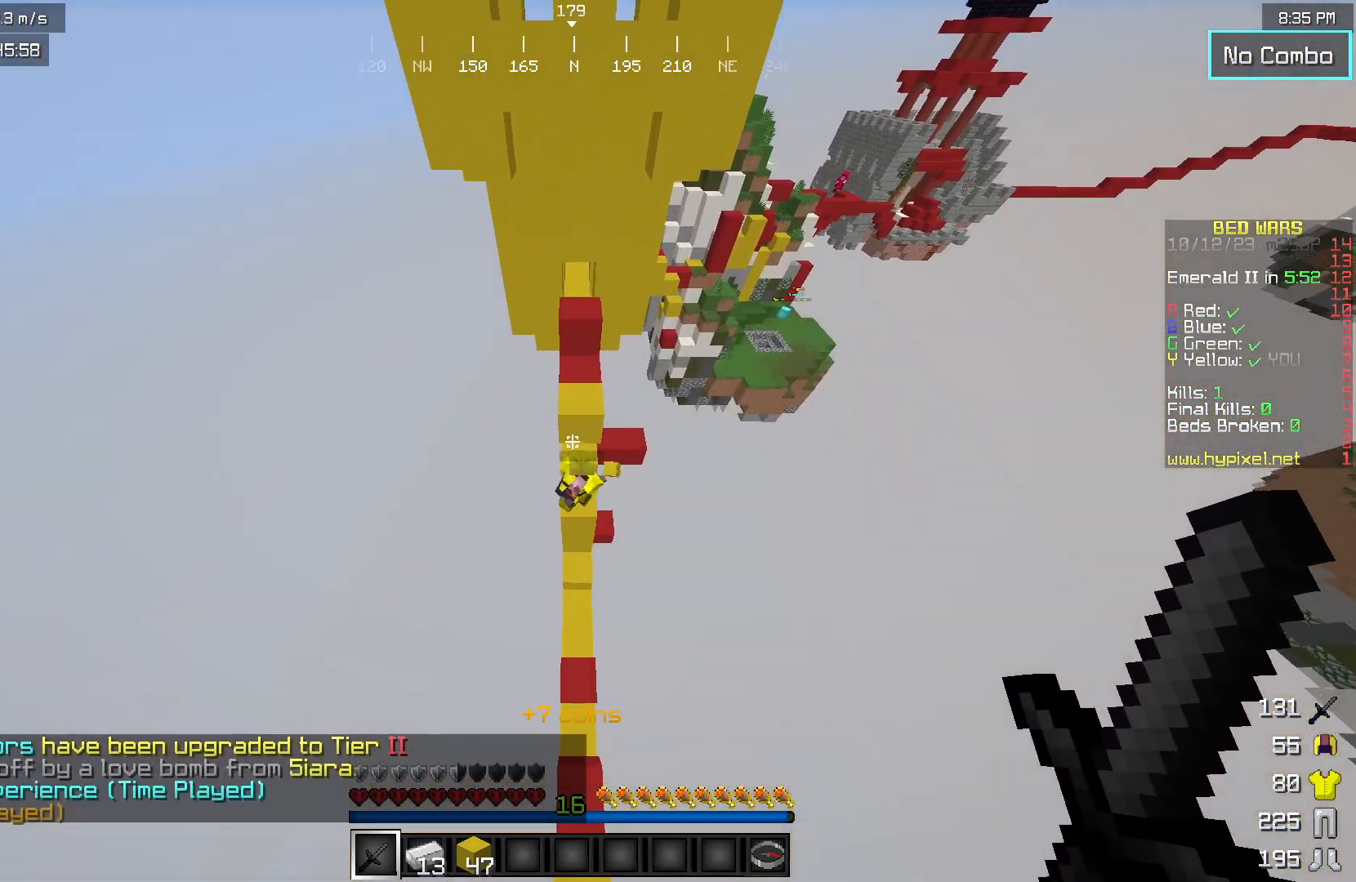
{"keys": ["w"], "mouse": ["right"], "events": [[417, "mouse_right", "down"]]}
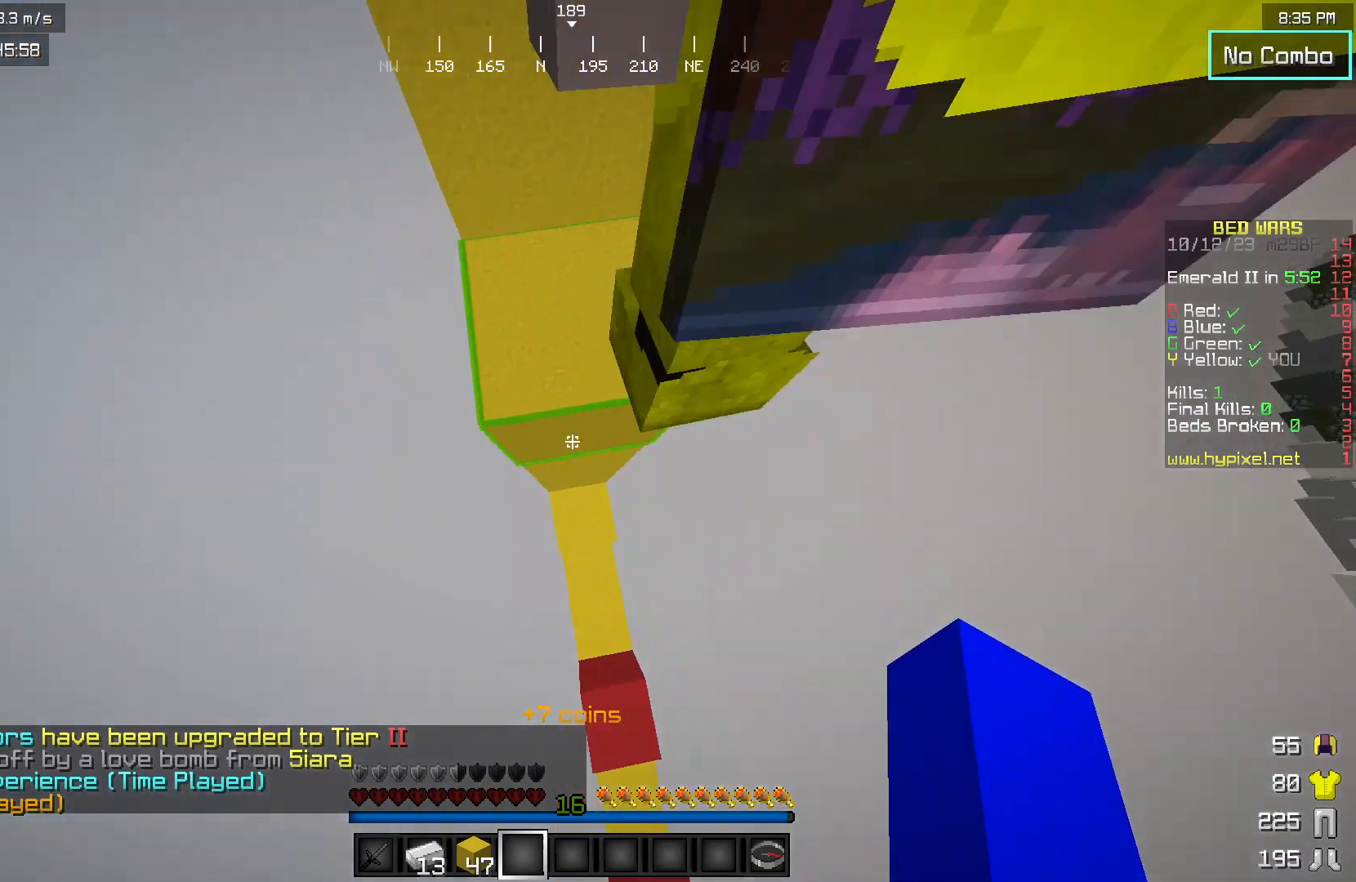
{"keys": [], "mouse": [], "events": [[217, "mouse_right", "up"], [267, "w", "up"]]}
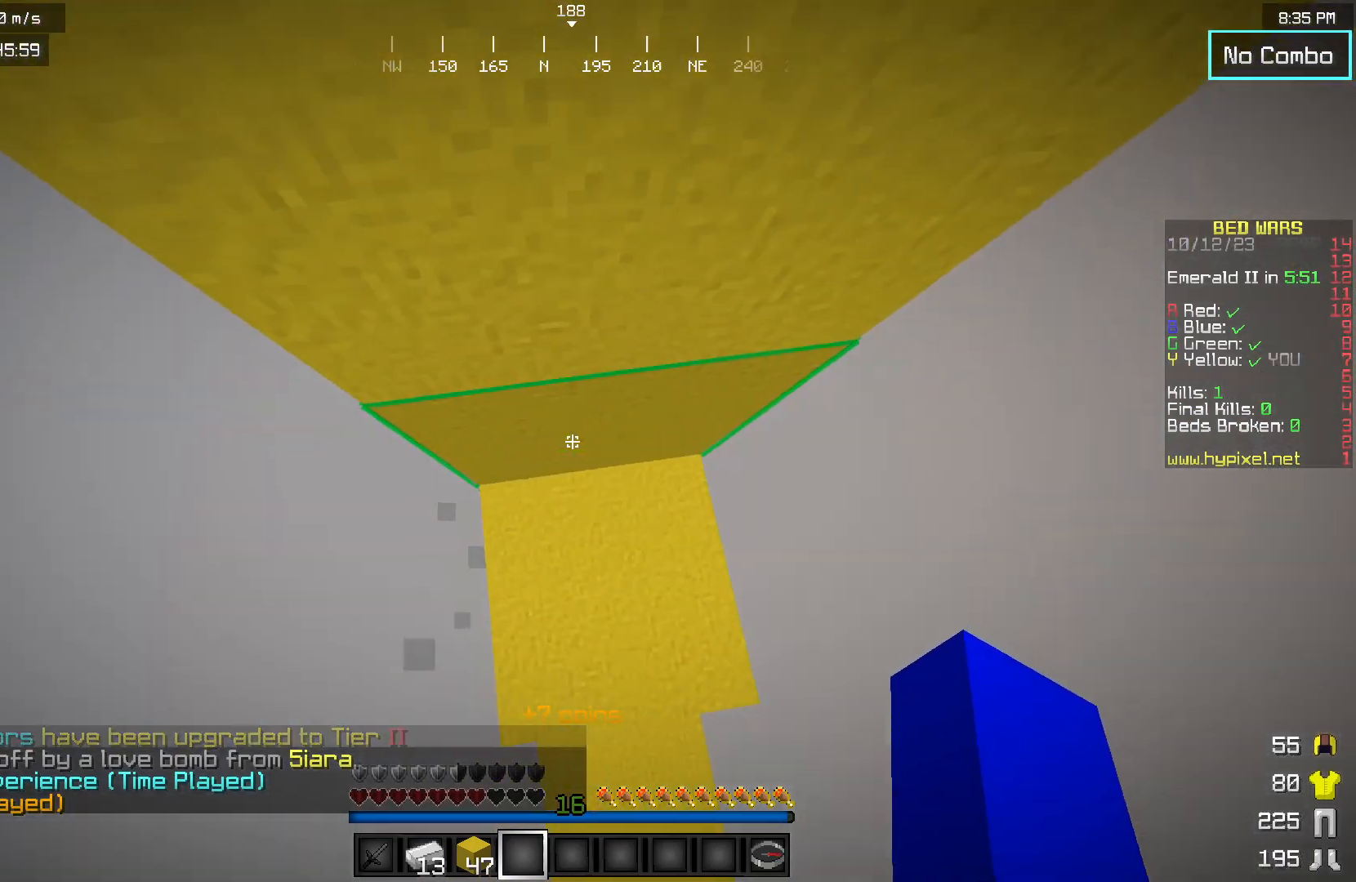
{"keys": [], "mouse": ["right"], "events": [[417, "mouse_right", "down"]]}
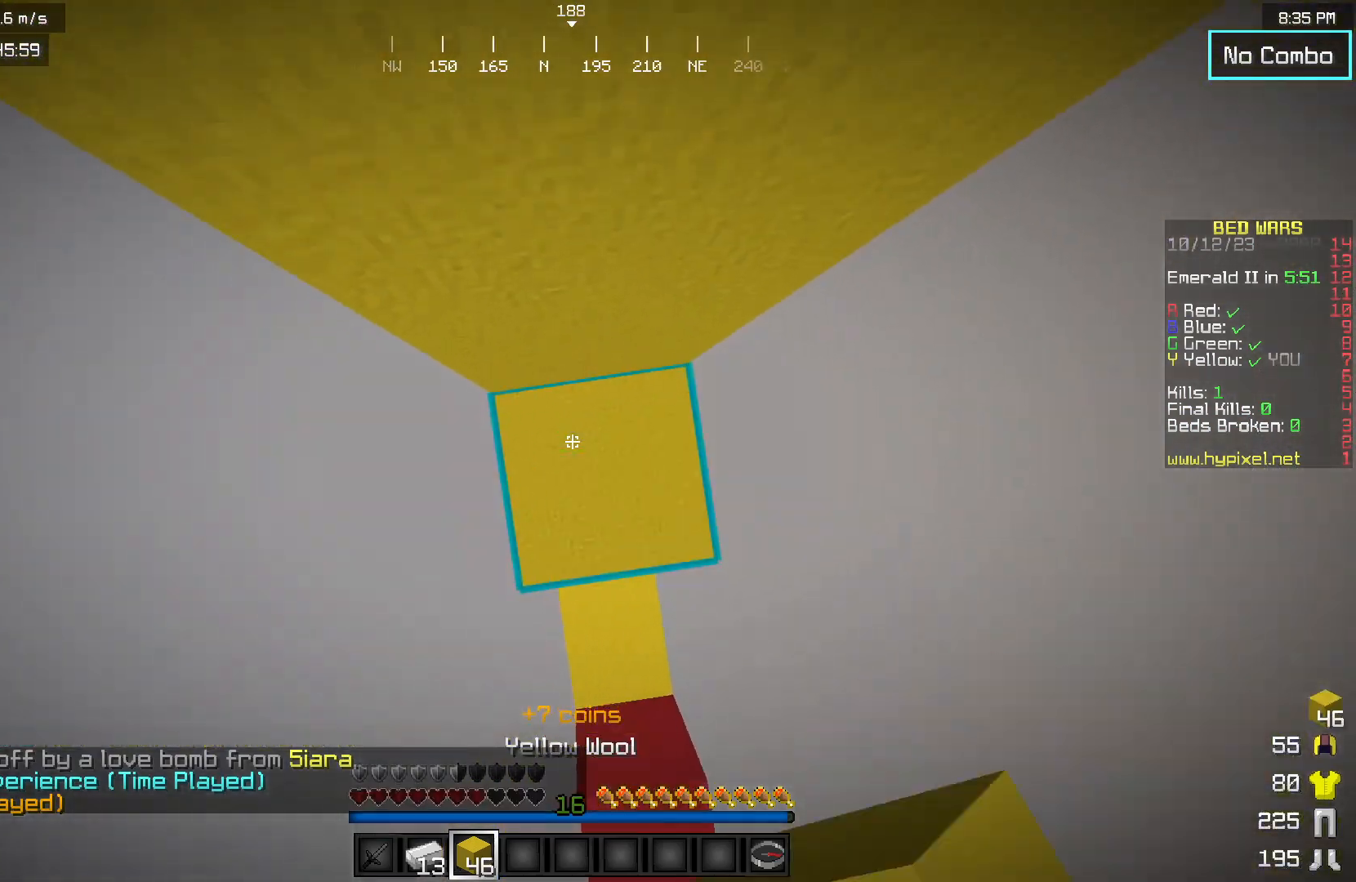
{"keys": [], "mouse": ["right"], "events": []}
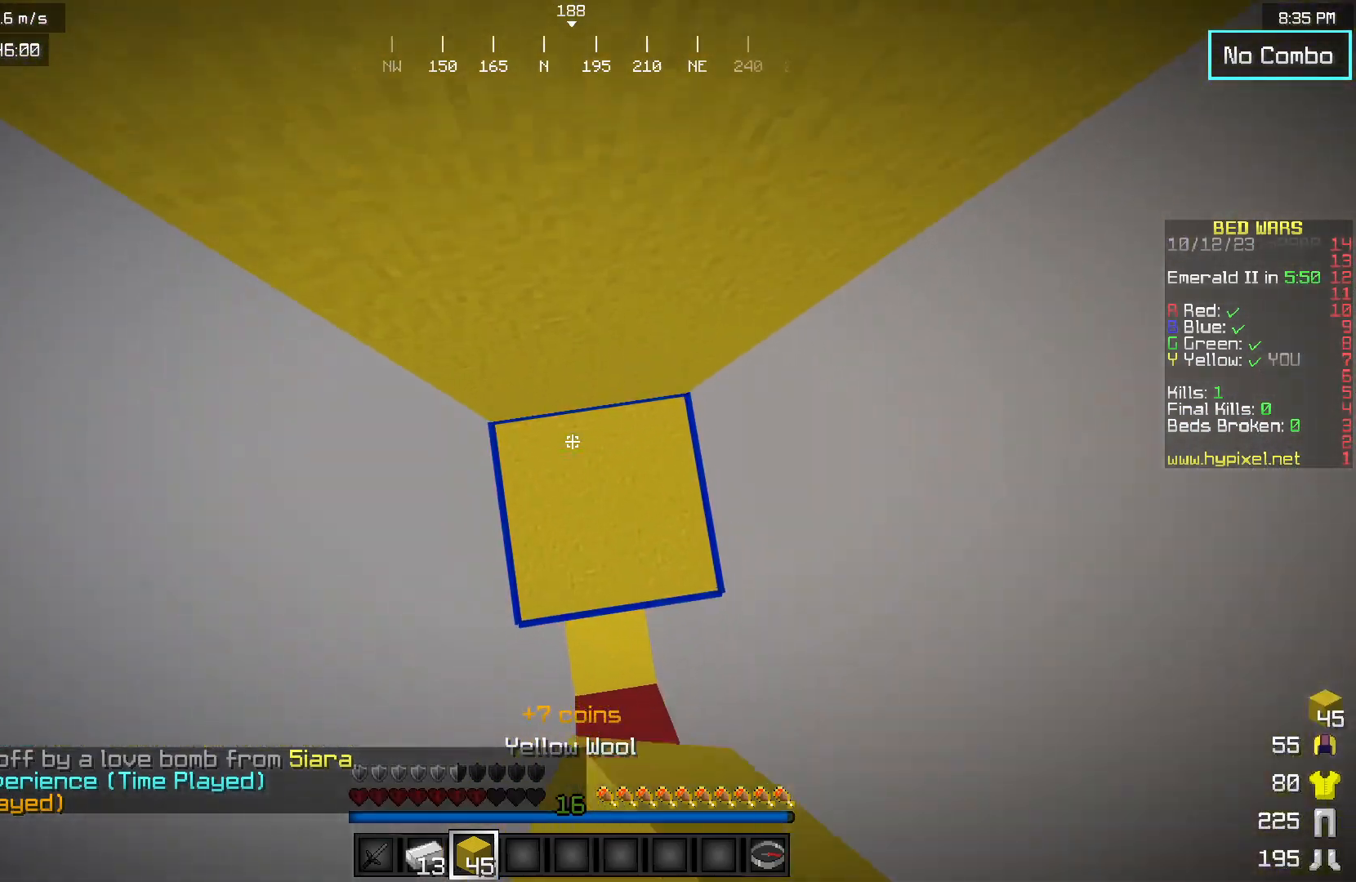
{"keys": [], "mouse": ["right"], "events": []}
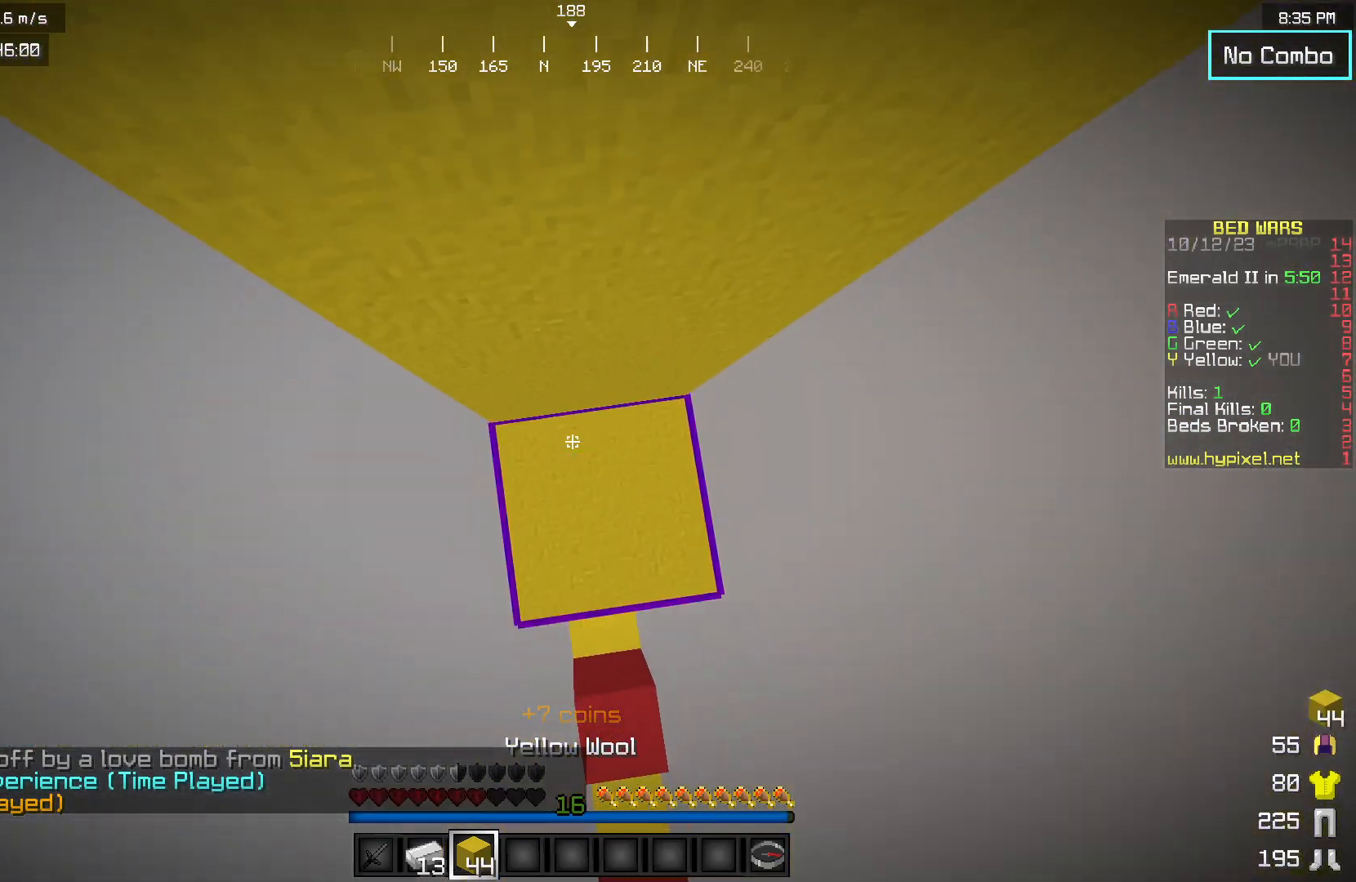
{"keys": [], "mouse": ["right"], "events": []}
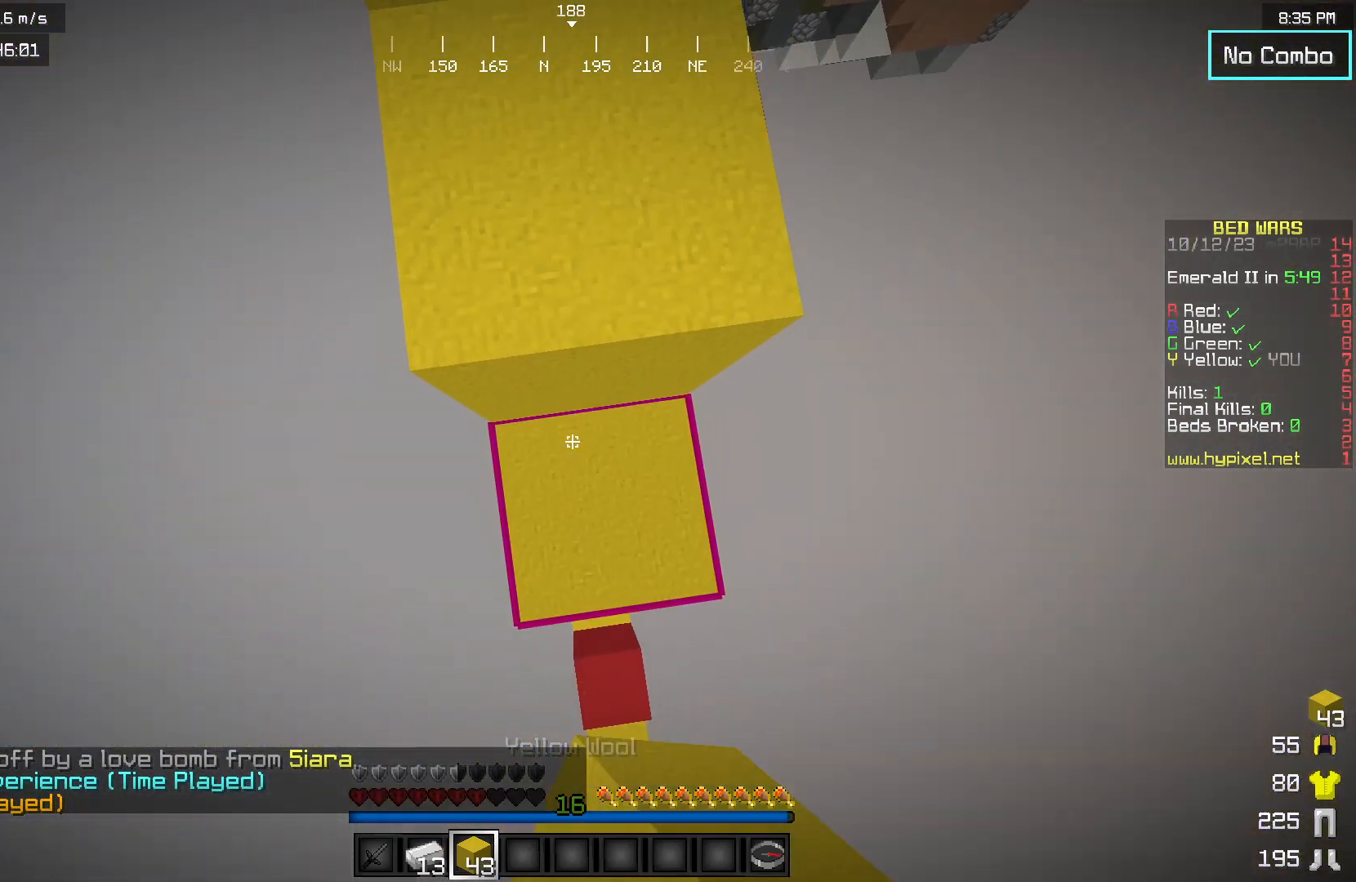
{"keys": ["w"], "mouse": [], "events": [[250, "w", "down"], [283, "mouse_right", "up"]]}
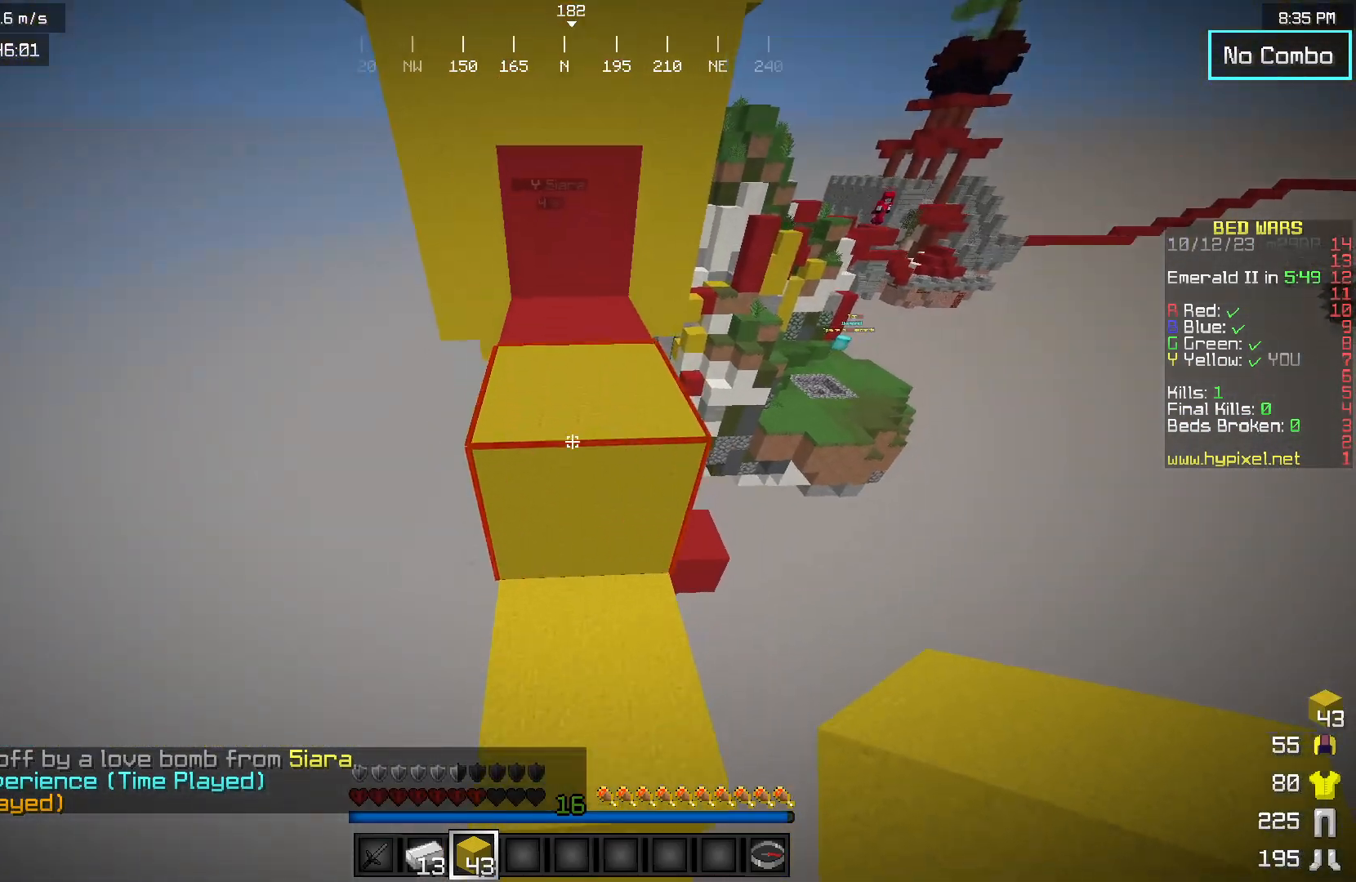
{"keys": ["w"], "mouse": [], "events": []}
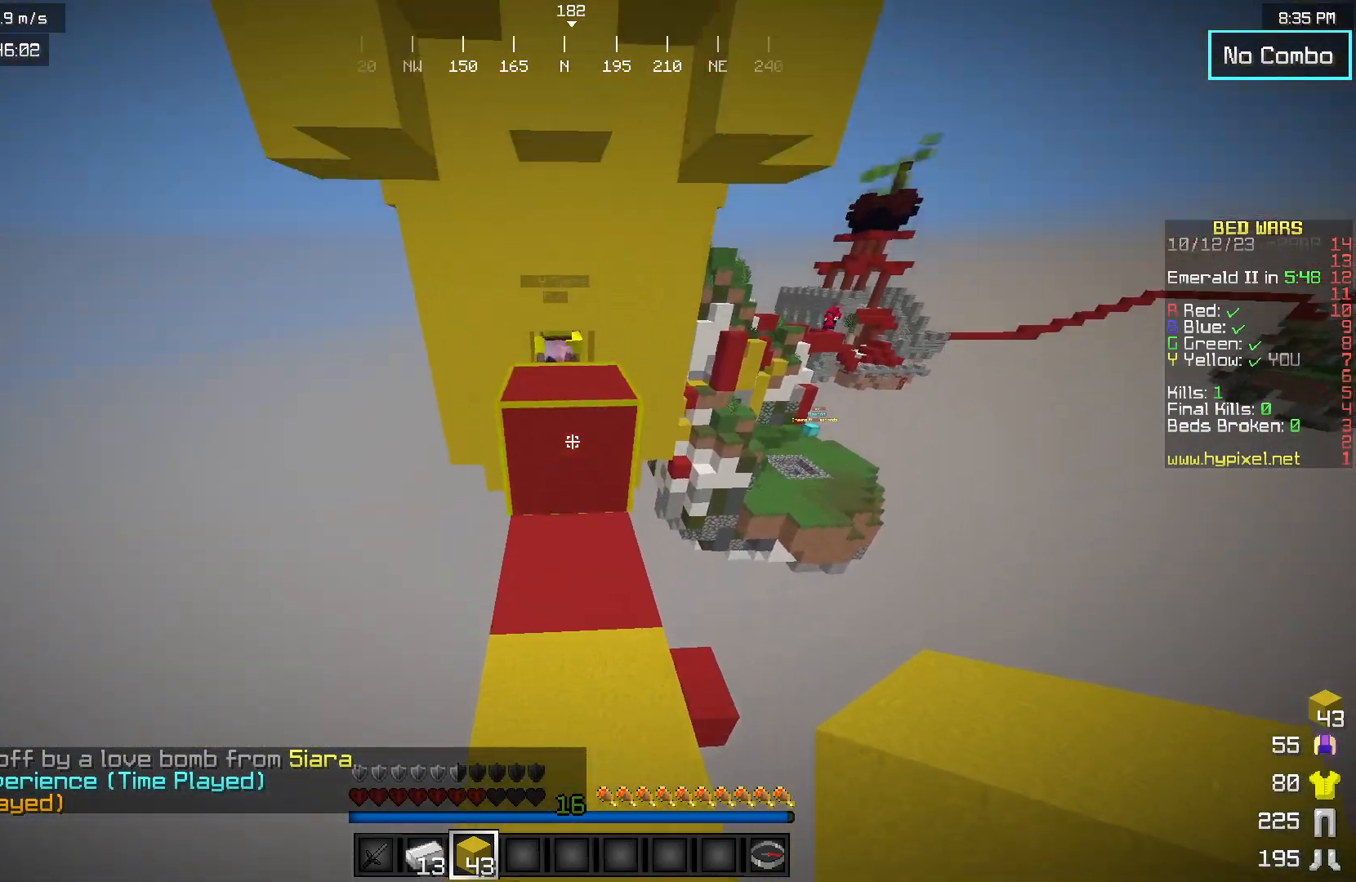
{"keys": ["w"], "mouse": [], "events": []}